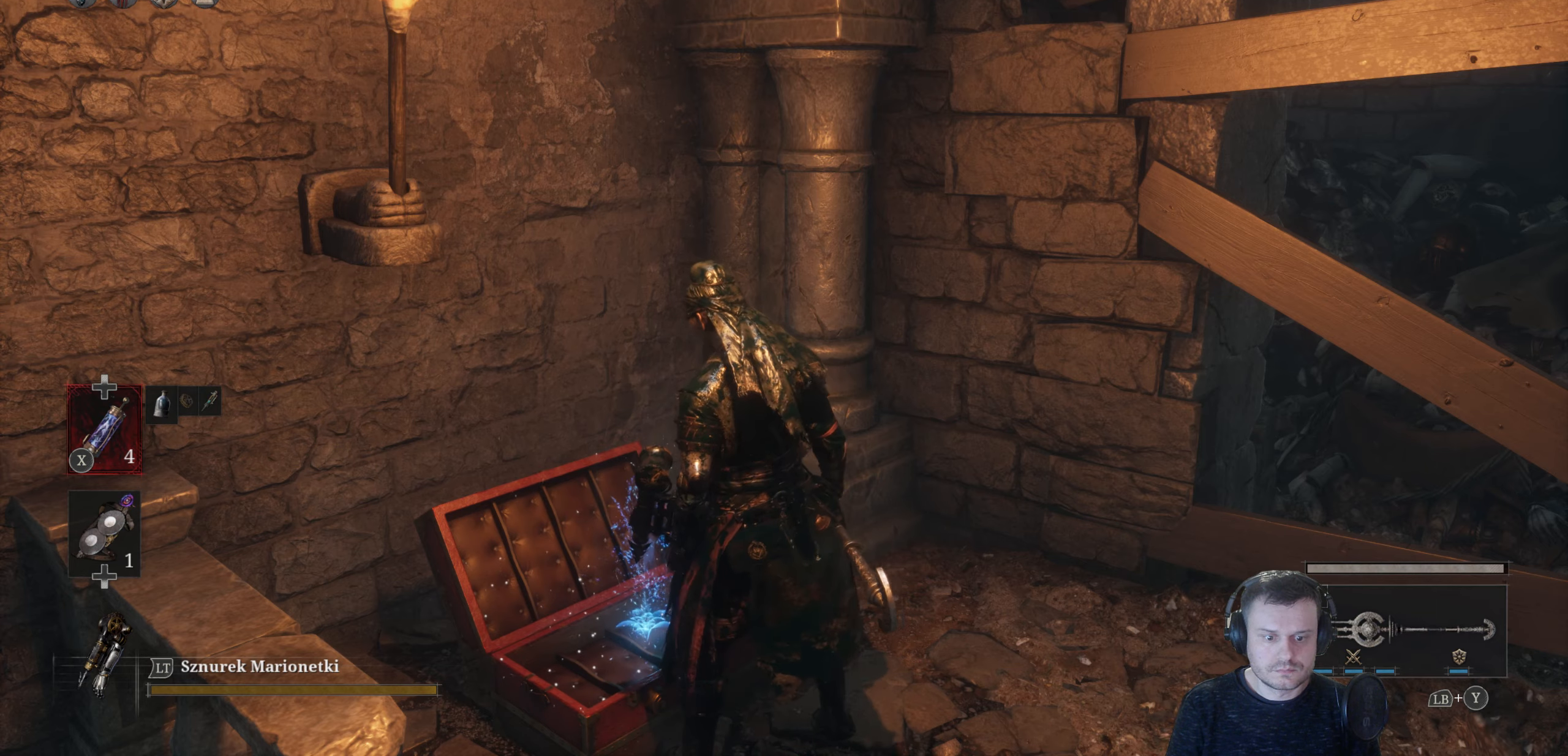
Gameplay with a controller (Xbox layout); each line is a JSON object with the inputs held at the frame after it. "events" lists button and stick changes between this image and that frame as [ms after this image, input, new state], when the widget could be followed in between.
{"buttons": ["A"], "left_stick": "center", "right_stick": "center", "events": [[34, "A", "down"], [150, "A", "up"], [250, "A", "down"], [367, "A", "up"], [467, "A", "down"]]}
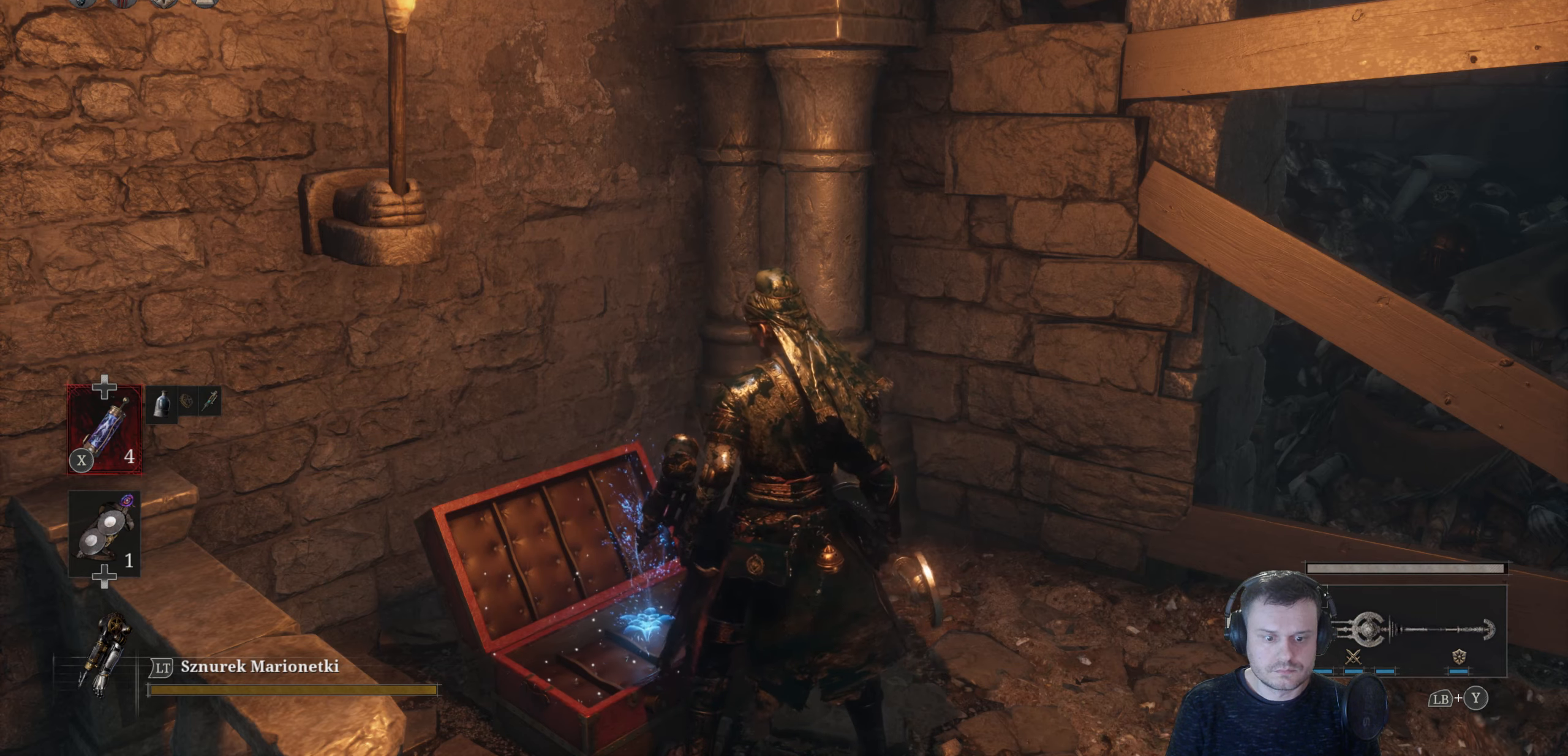
{"buttons": [], "left_stick": "center", "right_stick": "center", "events": [[50, "A", "up"], [117, "A", "down"], [217, "A", "up"], [317, "A", "down"], [450, "A", "up"]]}
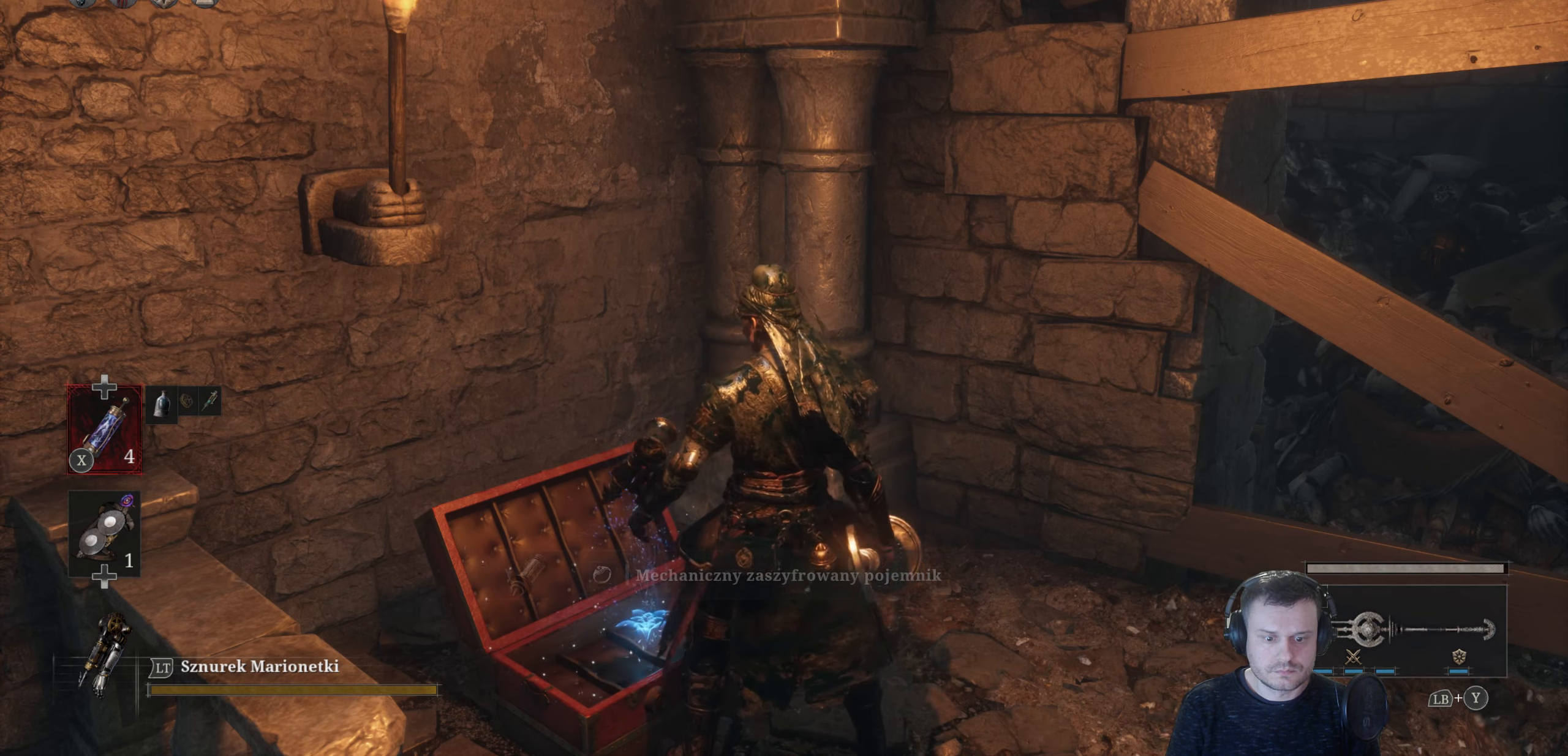
{"buttons": [], "left_stick": "right", "right_stick": "down-right", "events": [[200, "right_stick", "down-right"], [317, "left_stick", "right"]]}
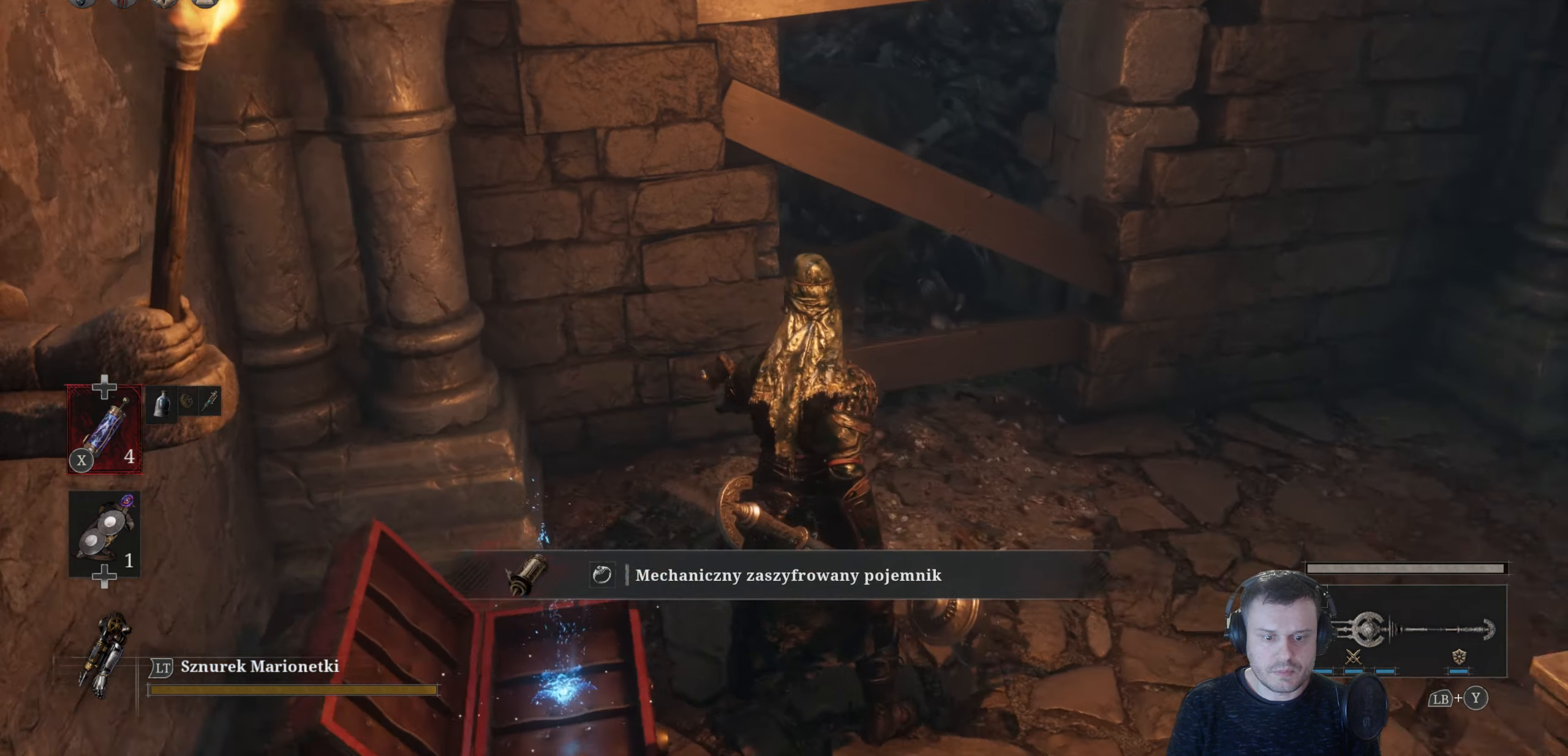
{"buttons": [], "left_stick": "up", "right_stick": "center", "events": [[17, "right_stick", "right"], [150, "left_stick", "up"], [150, "right_stick", "up-right"], [417, "right_stick", "center"]]}
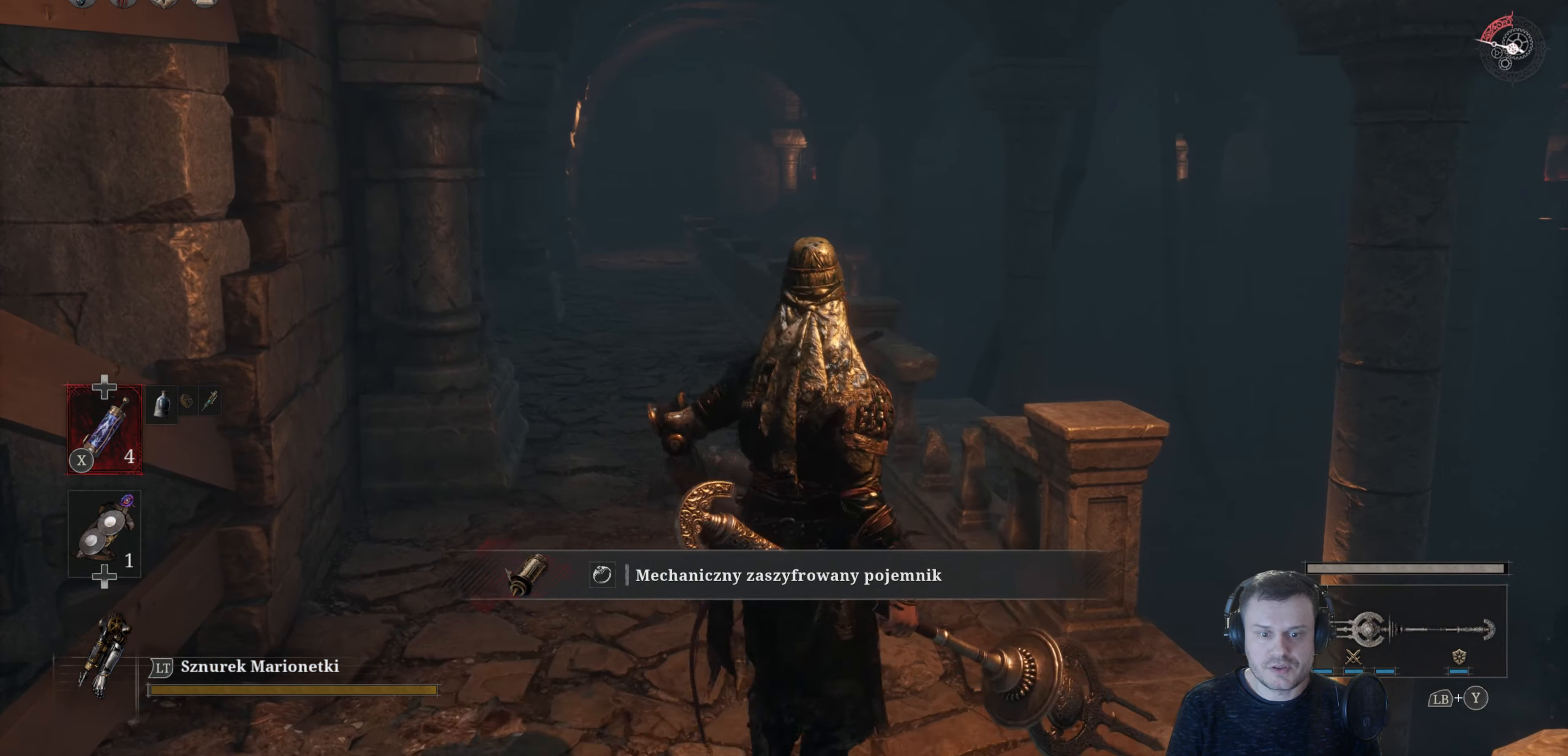
{"buttons": ["B"], "left_stick": "up", "right_stick": "center", "events": [[84, "B", "down"]]}
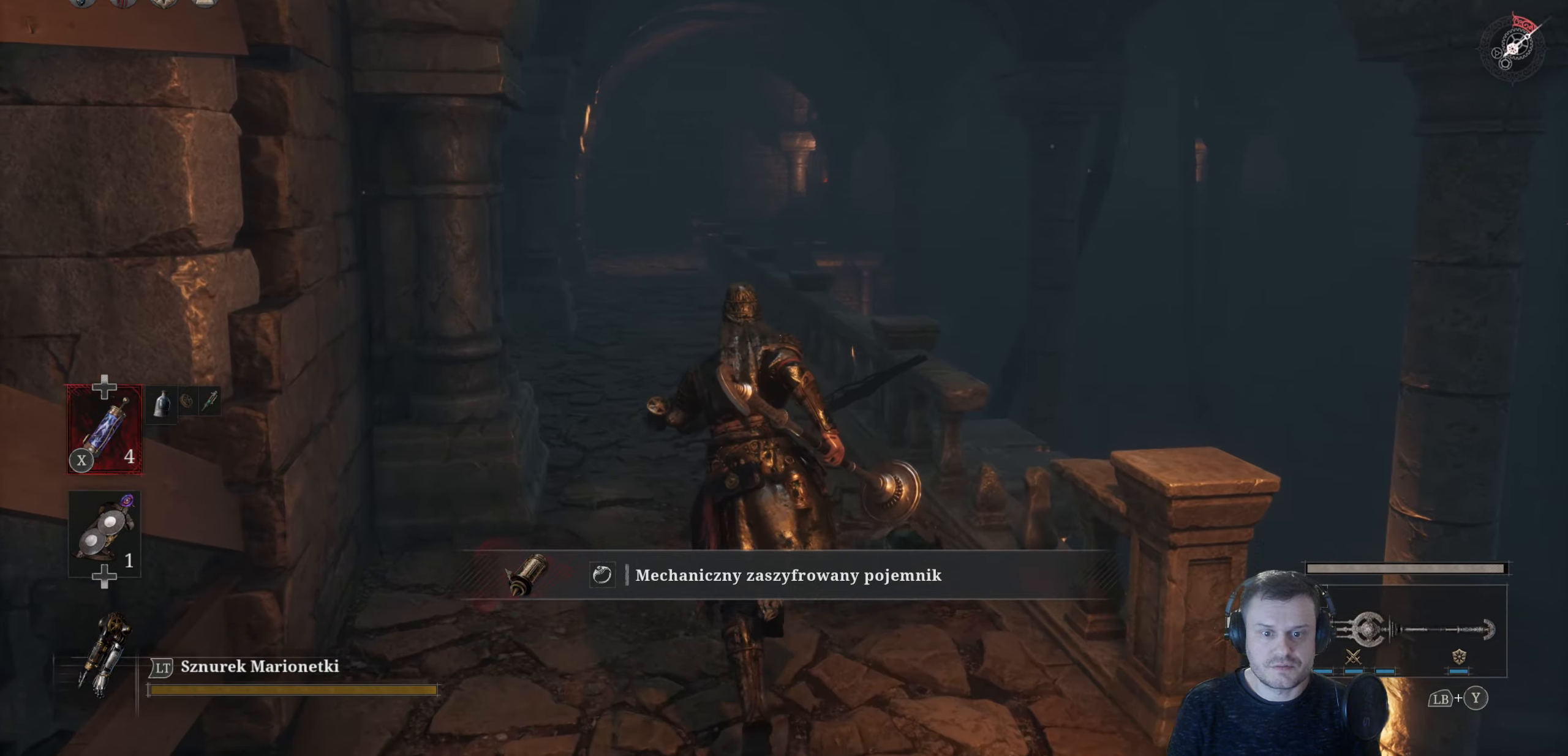
{"buttons": ["B"], "left_stick": "up", "right_stick": "center", "events": []}
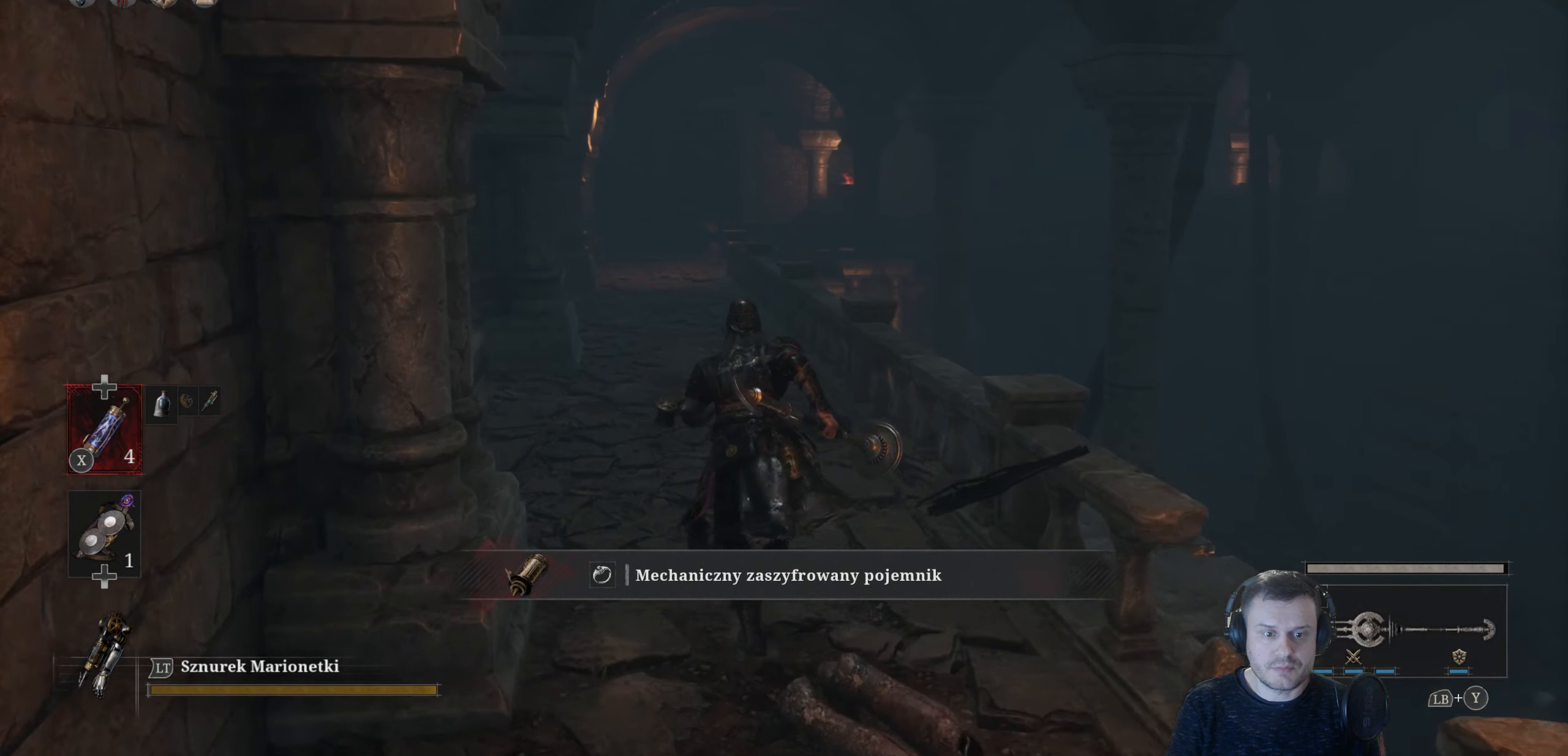
{"buttons": [], "left_stick": "up", "right_stick": "center", "events": [[50, "B", "up"], [150, "right_stick", "left"], [383, "right_stick", "center"]]}
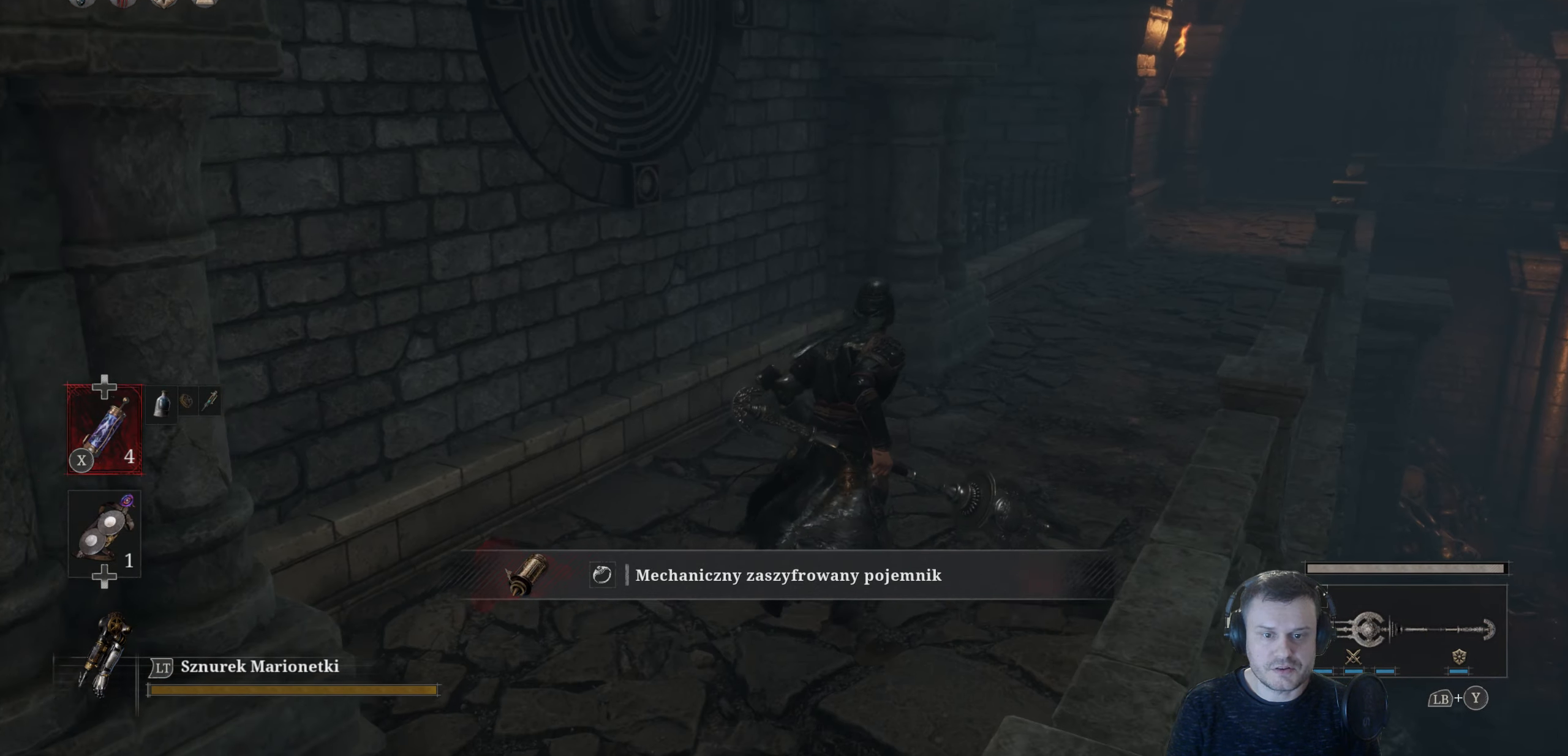
{"buttons": ["B"], "left_stick": "up", "right_stick": "center", "events": [[16, "B", "down"]]}
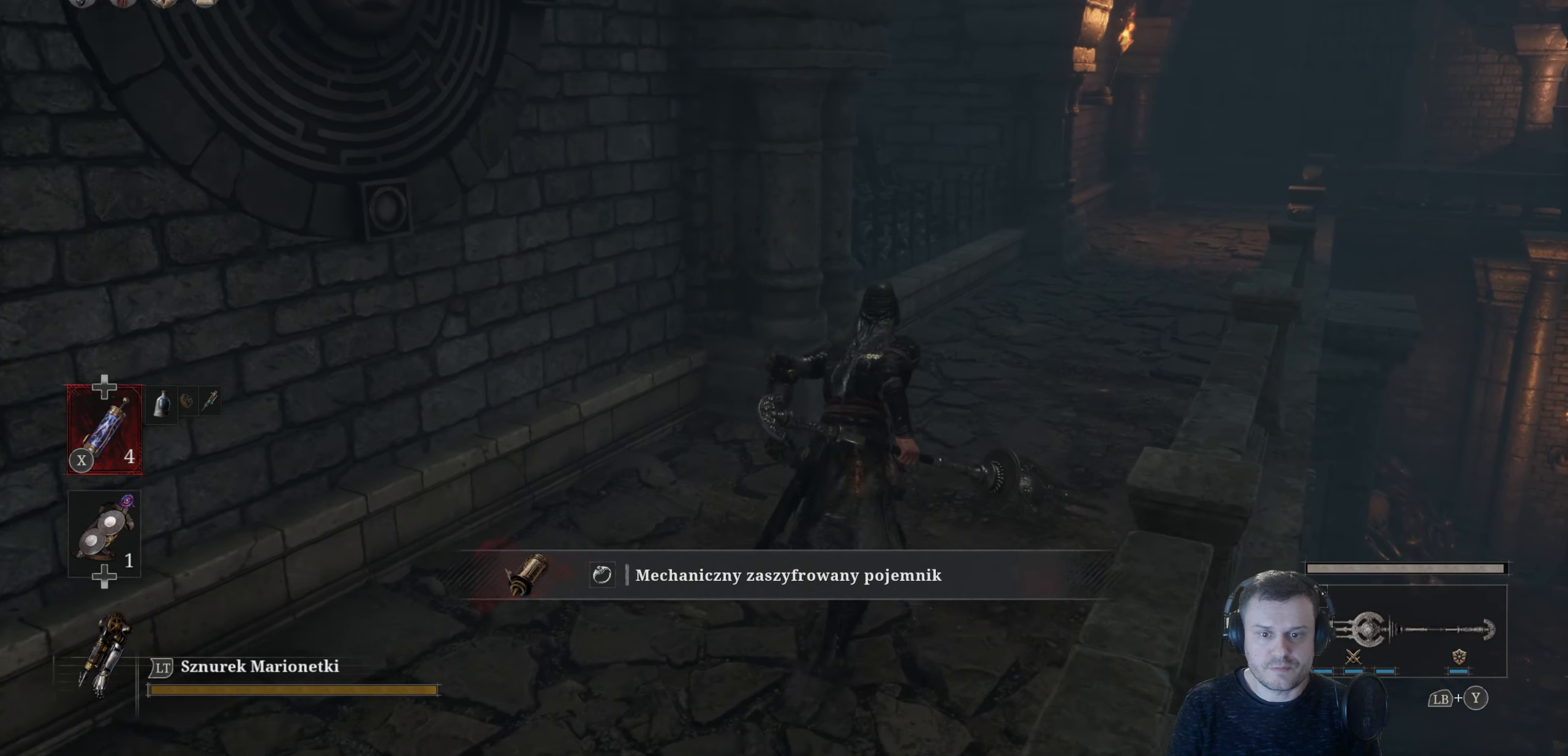
{"buttons": ["B"], "left_stick": "up", "right_stick": "center", "events": []}
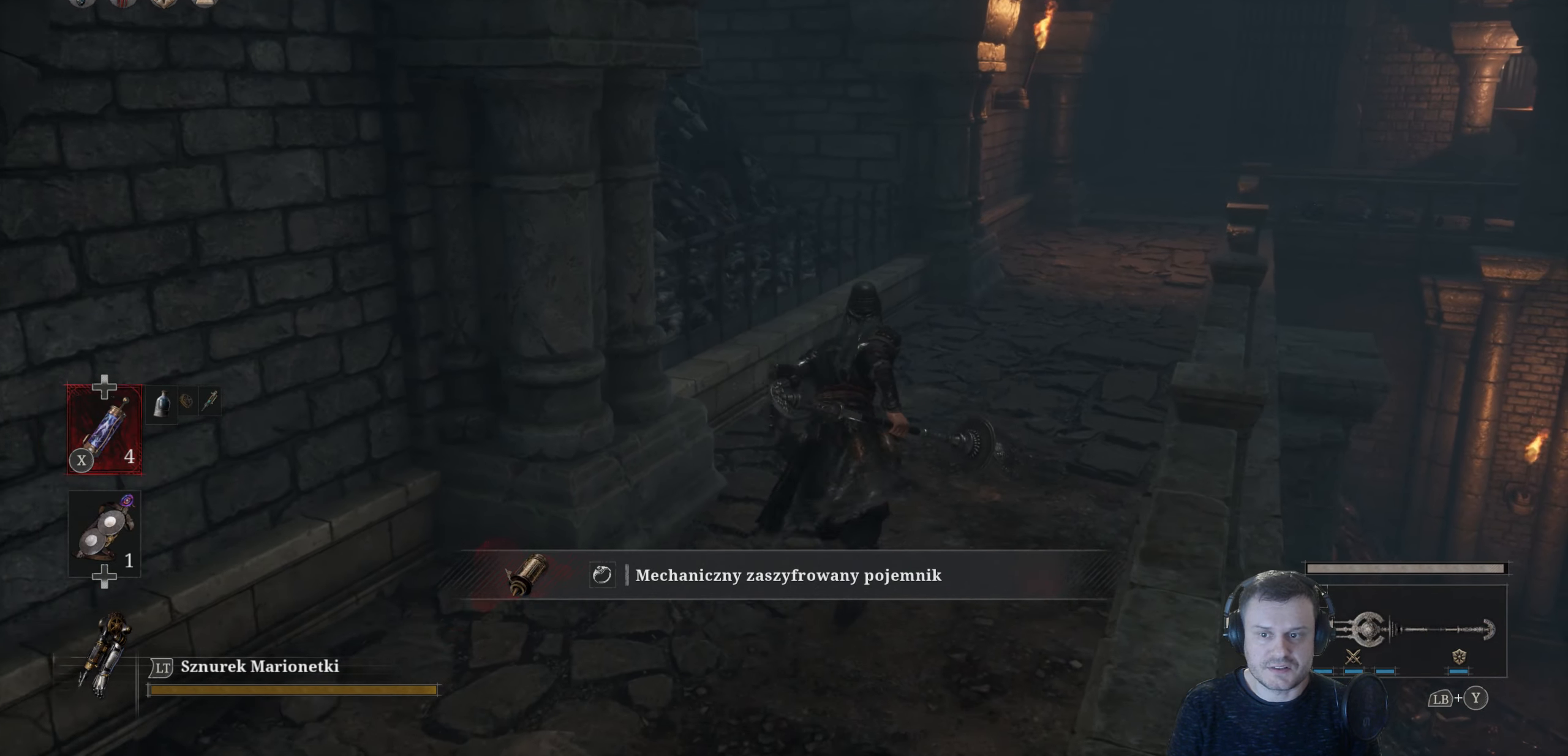
{"buttons": ["B"], "left_stick": "up", "right_stick": "center", "events": []}
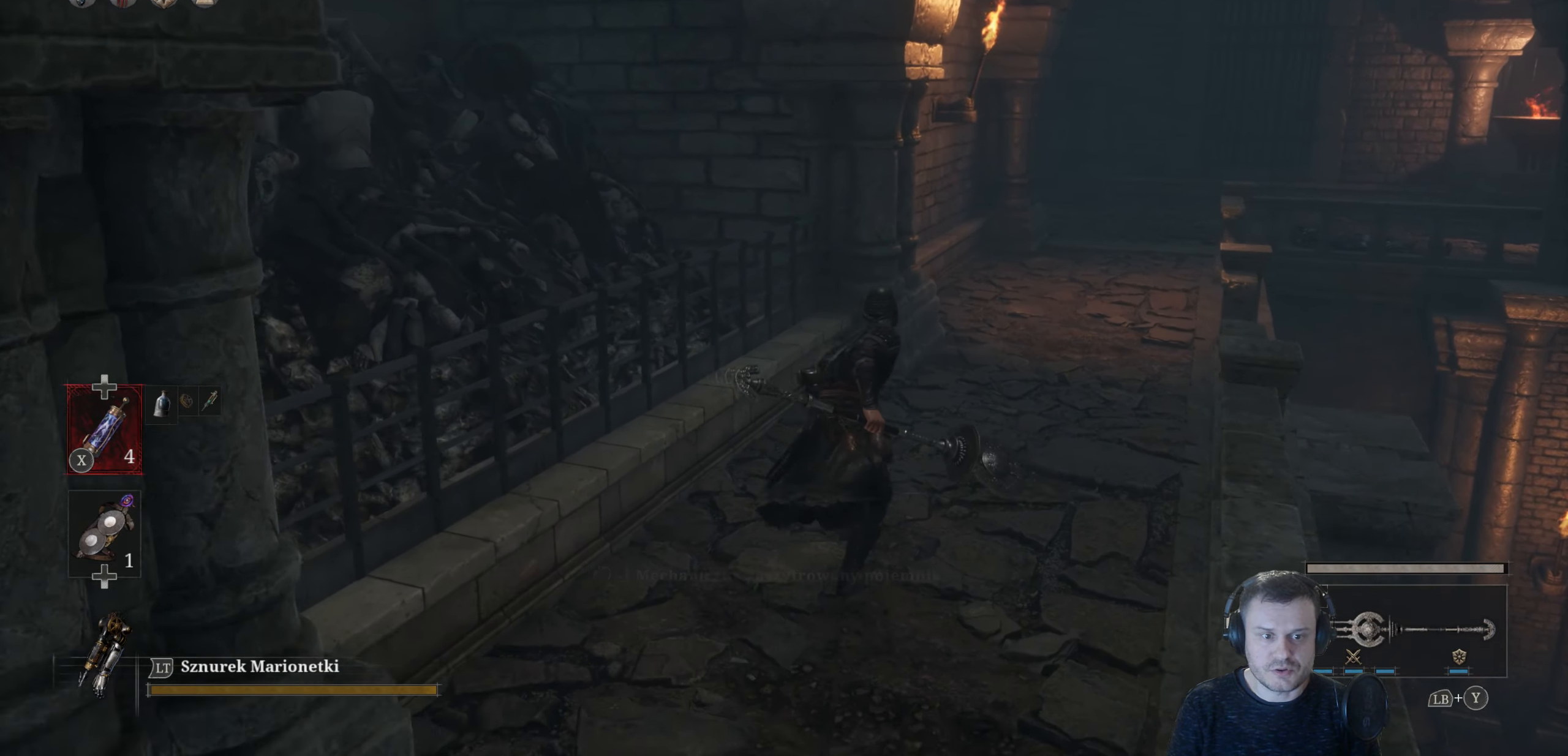
{"buttons": [], "left_stick": "up", "right_stick": "right", "events": [[233, "B", "up"], [416, "right_stick", "right"]]}
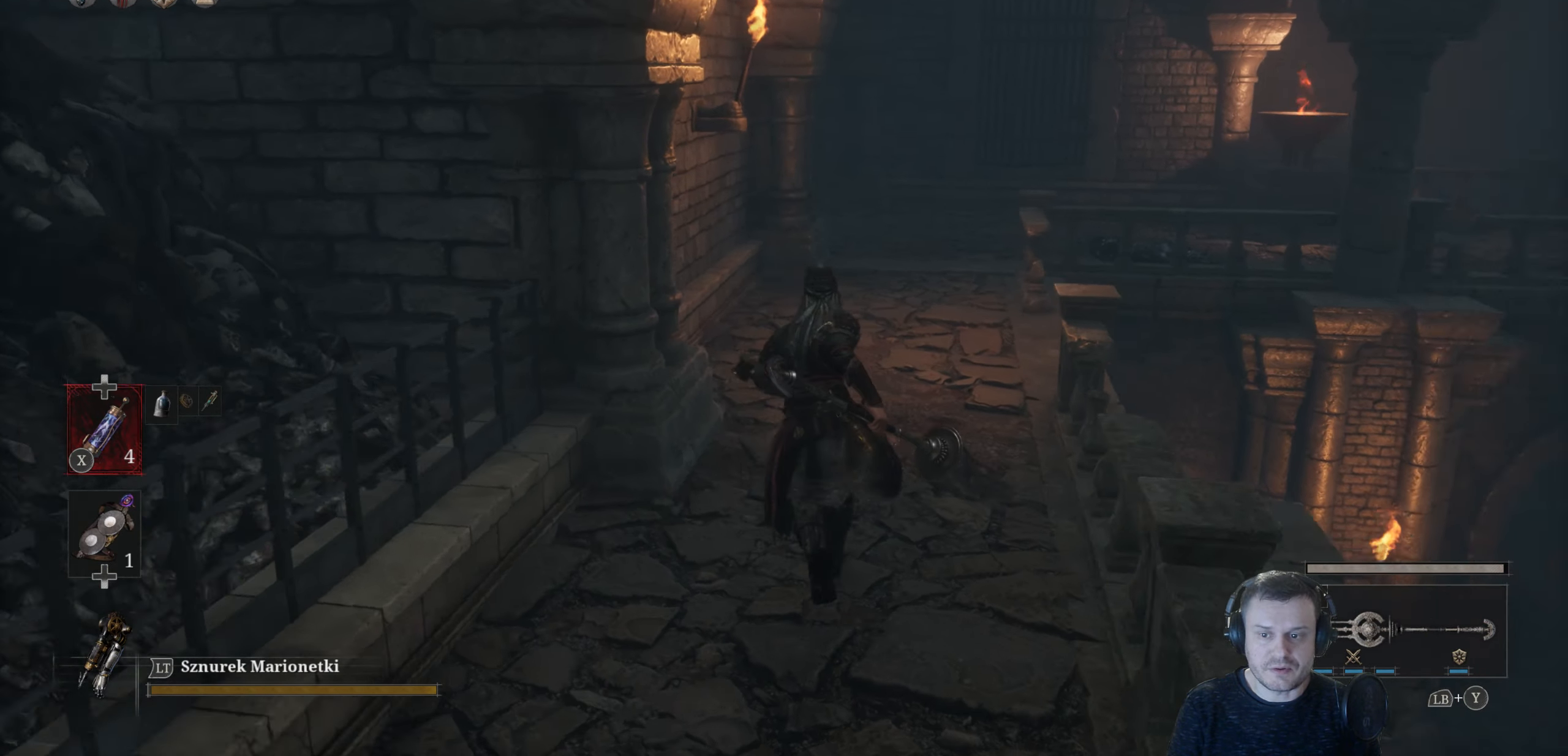
{"buttons": ["B"], "left_stick": "up", "right_stick": "center", "events": [[83, "right_stick", "center"], [216, "B", "down"]]}
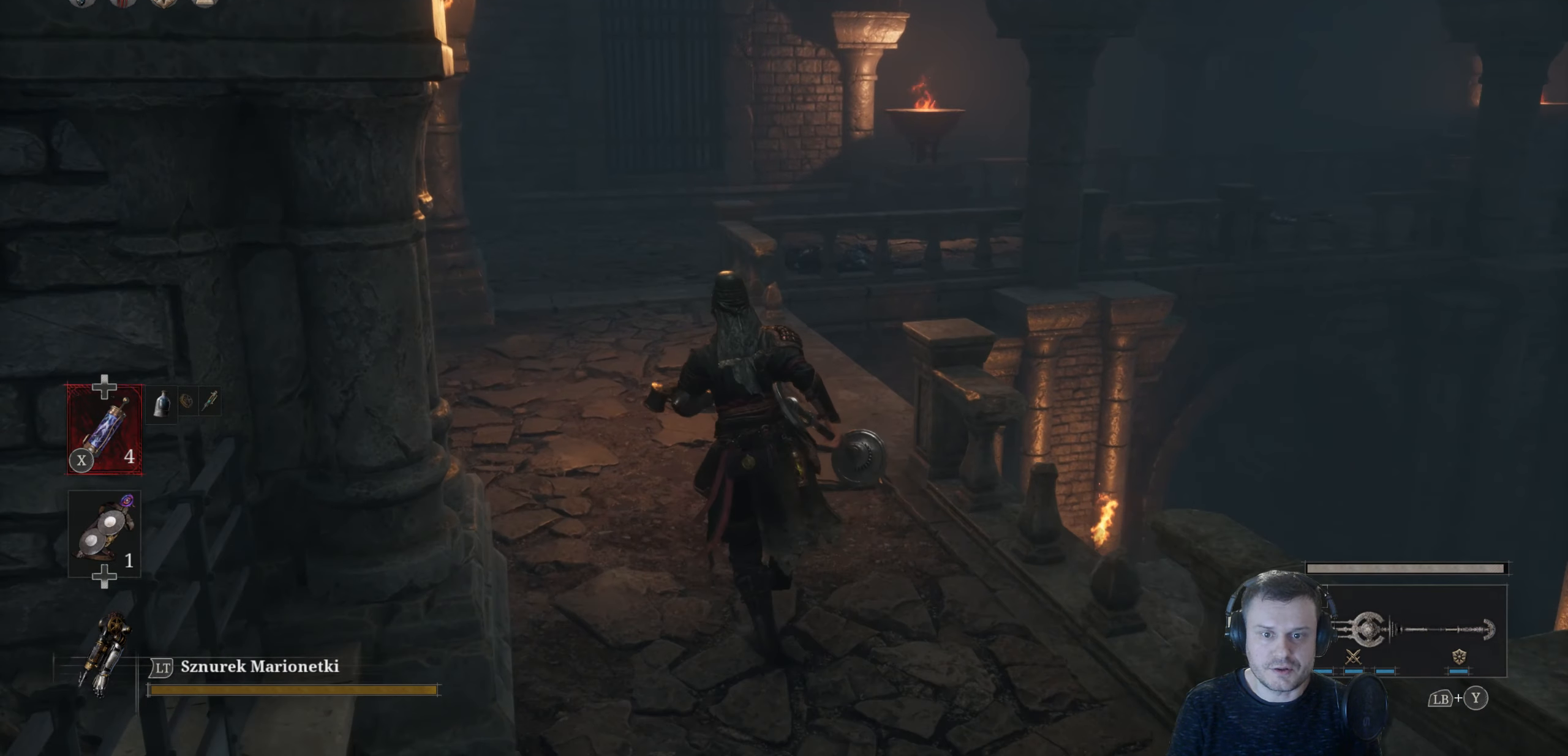
{"buttons": ["B"], "left_stick": "up", "right_stick": "center", "events": []}
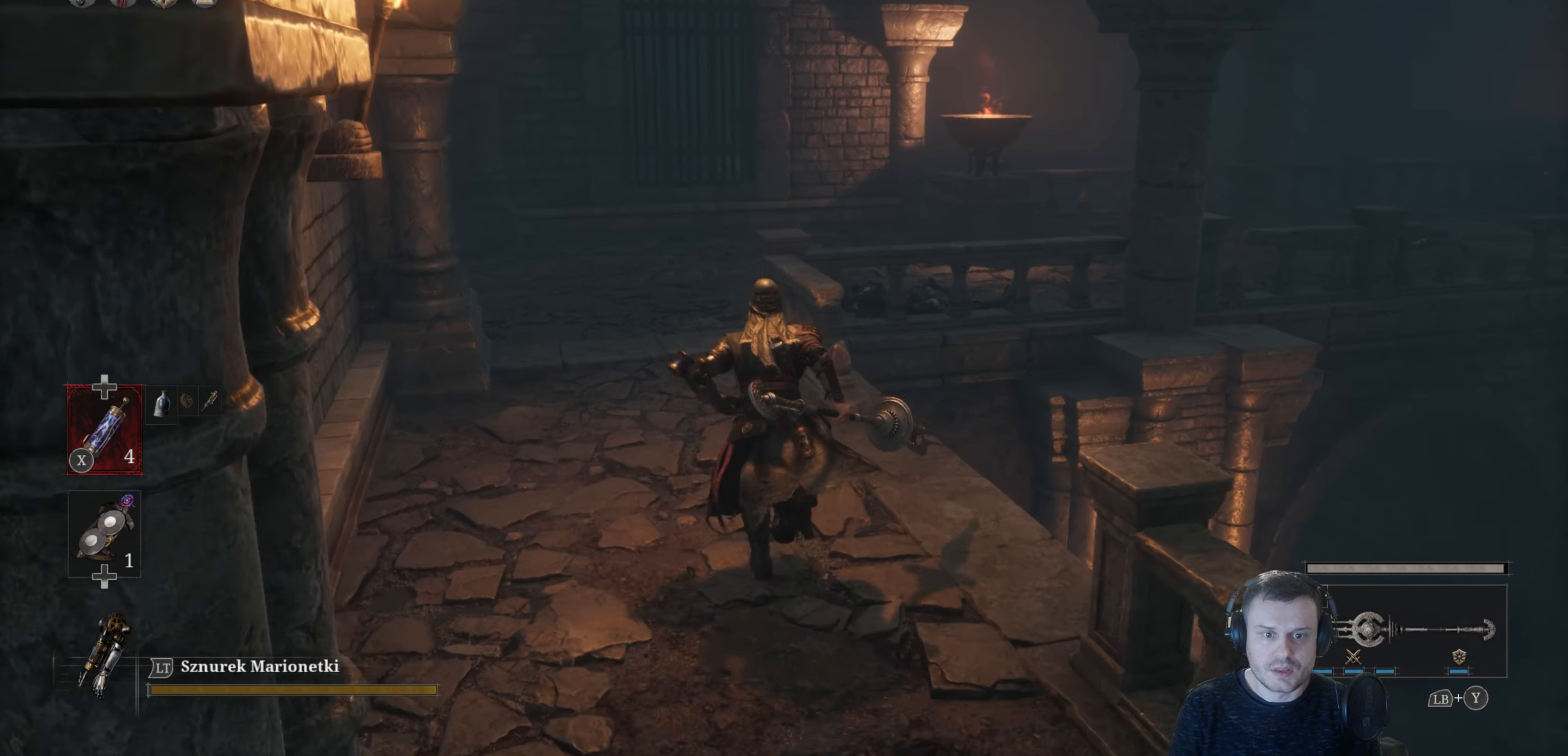
{"buttons": ["B"], "left_stick": "up", "right_stick": "center", "events": []}
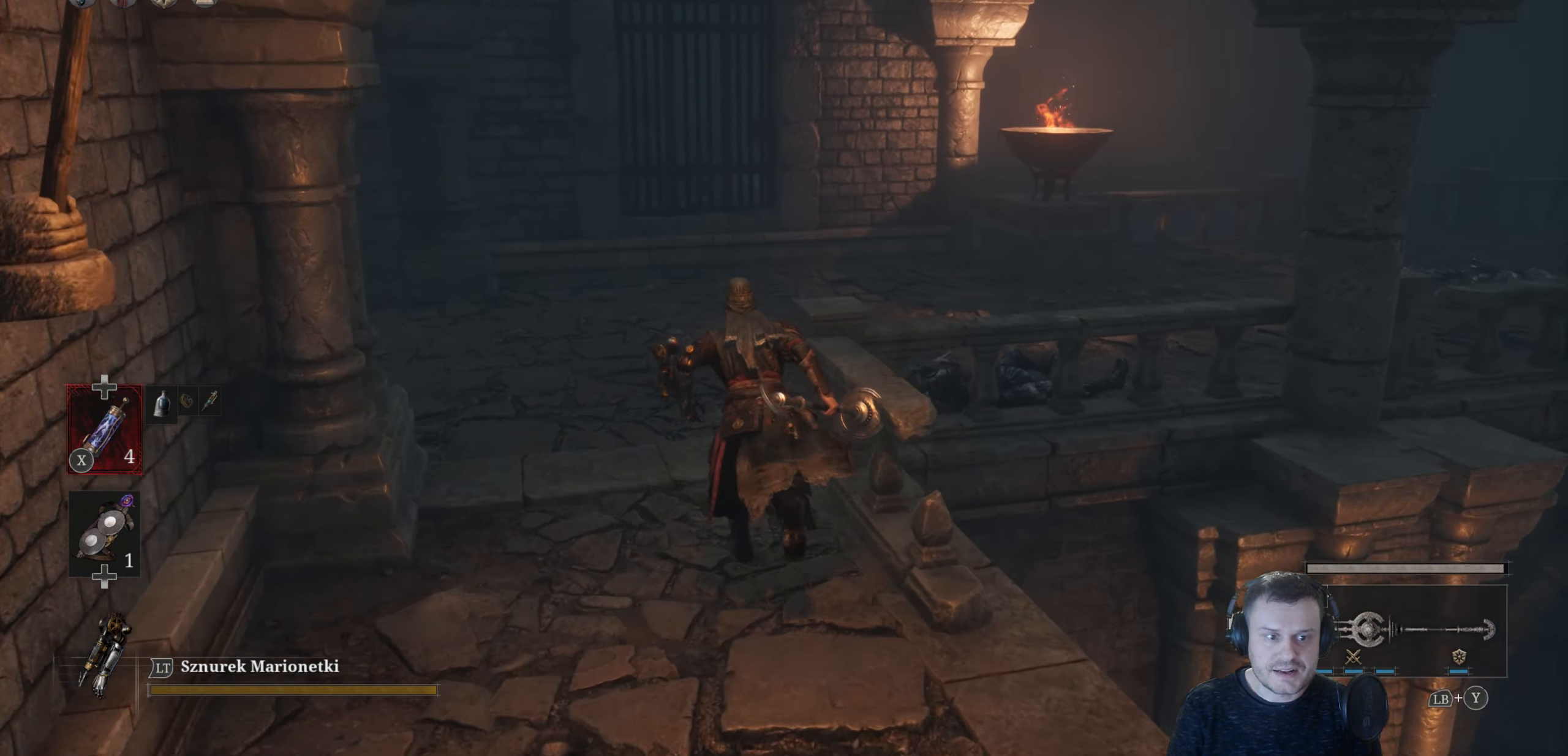
{"buttons": [], "left_stick": "up", "right_stick": "left", "events": [[166, "B", "up"], [333, "right_stick", "left"]]}
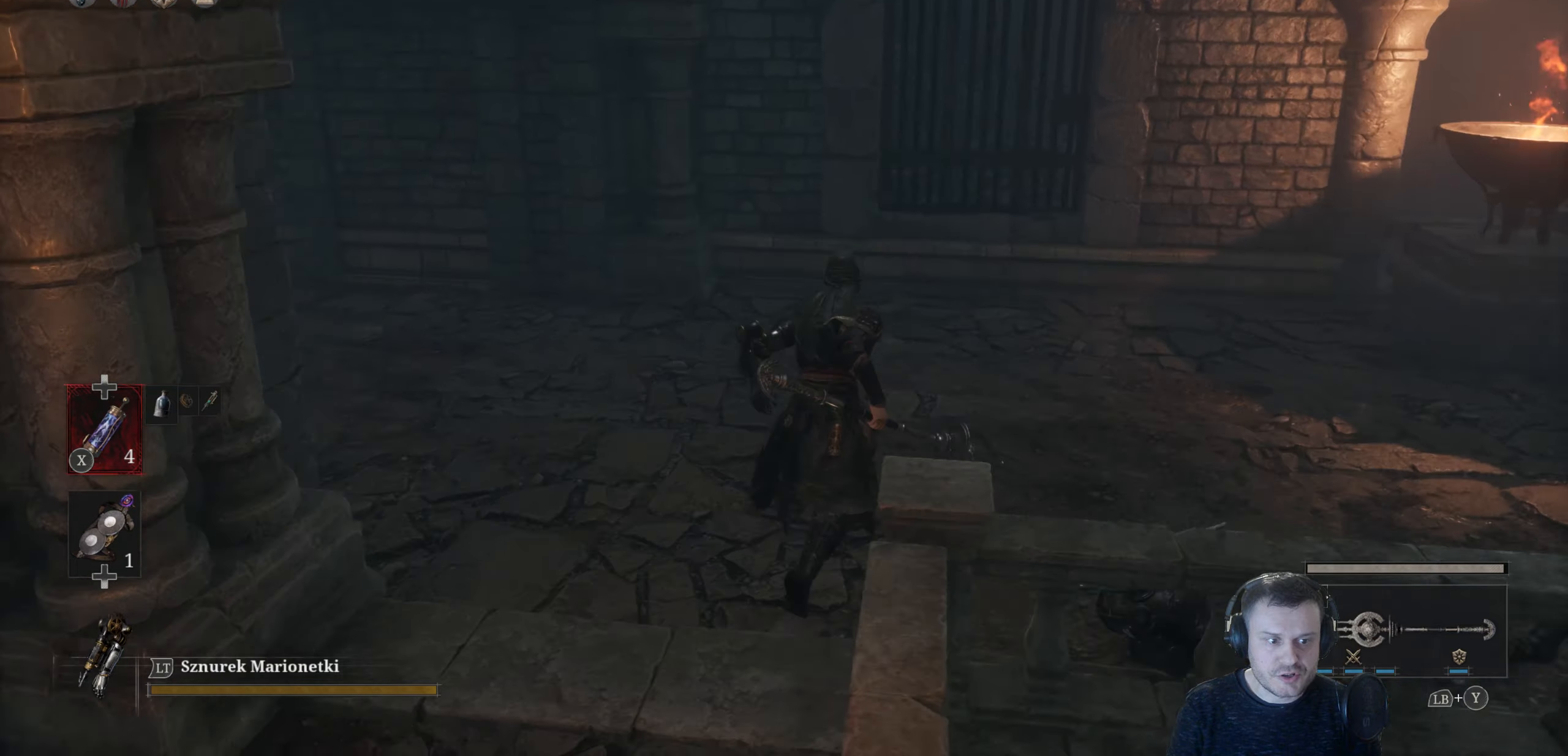
{"buttons": [], "left_stick": "center", "right_stick": "up-left", "events": [[17, "left_stick", "up-right"], [167, "left_stick", "center"], [167, "right_stick", "up-left"]]}
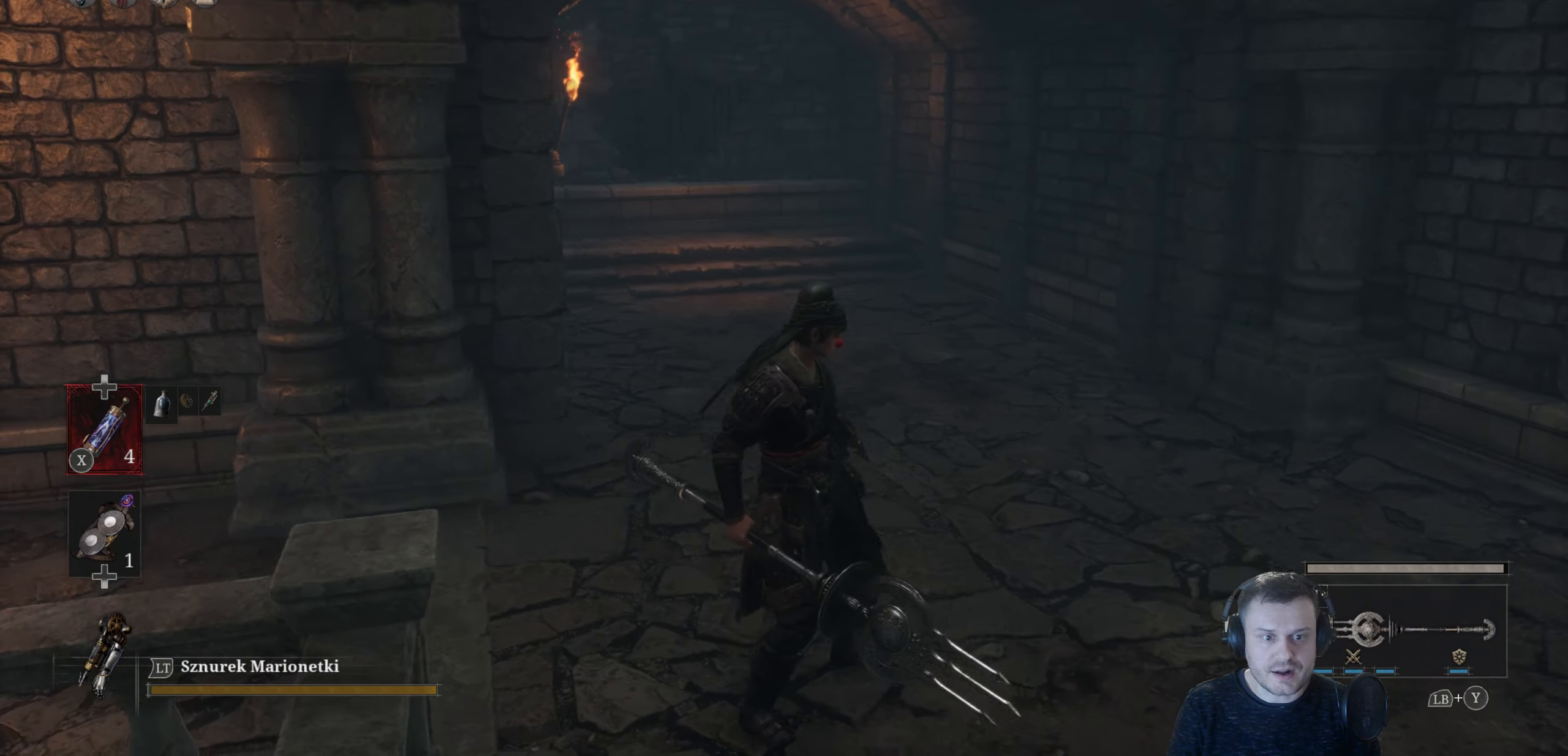
{"buttons": [], "left_stick": "up-right", "right_stick": "right", "events": [[50, "left_stick", "up-right"], [383, "right_stick", "center"], [433, "right_stick", "right"]]}
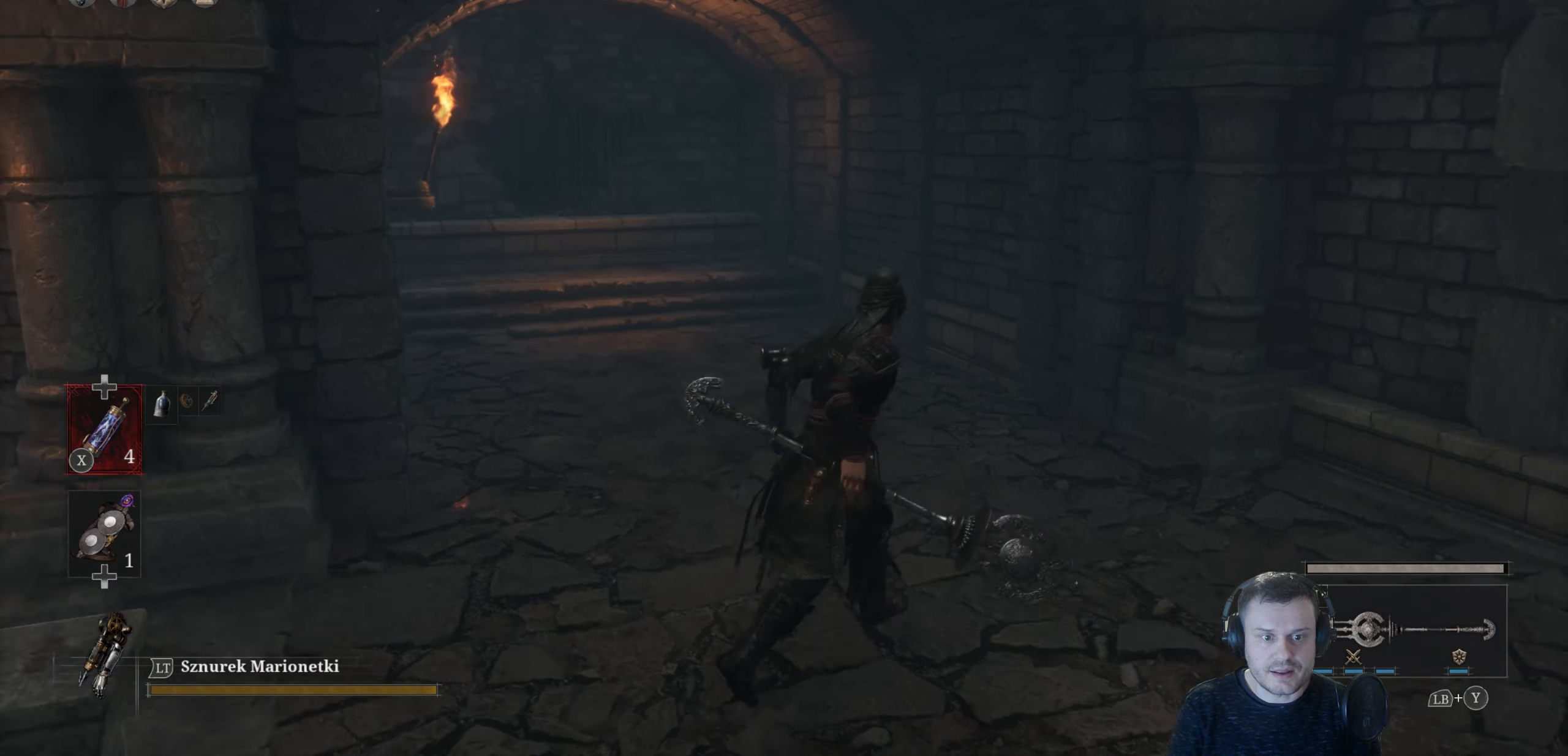
{"buttons": [], "left_stick": "up-right", "right_stick": "right", "events": [[100, "left_stick", "down-right"], [350, "left_stick", "up-right"]]}
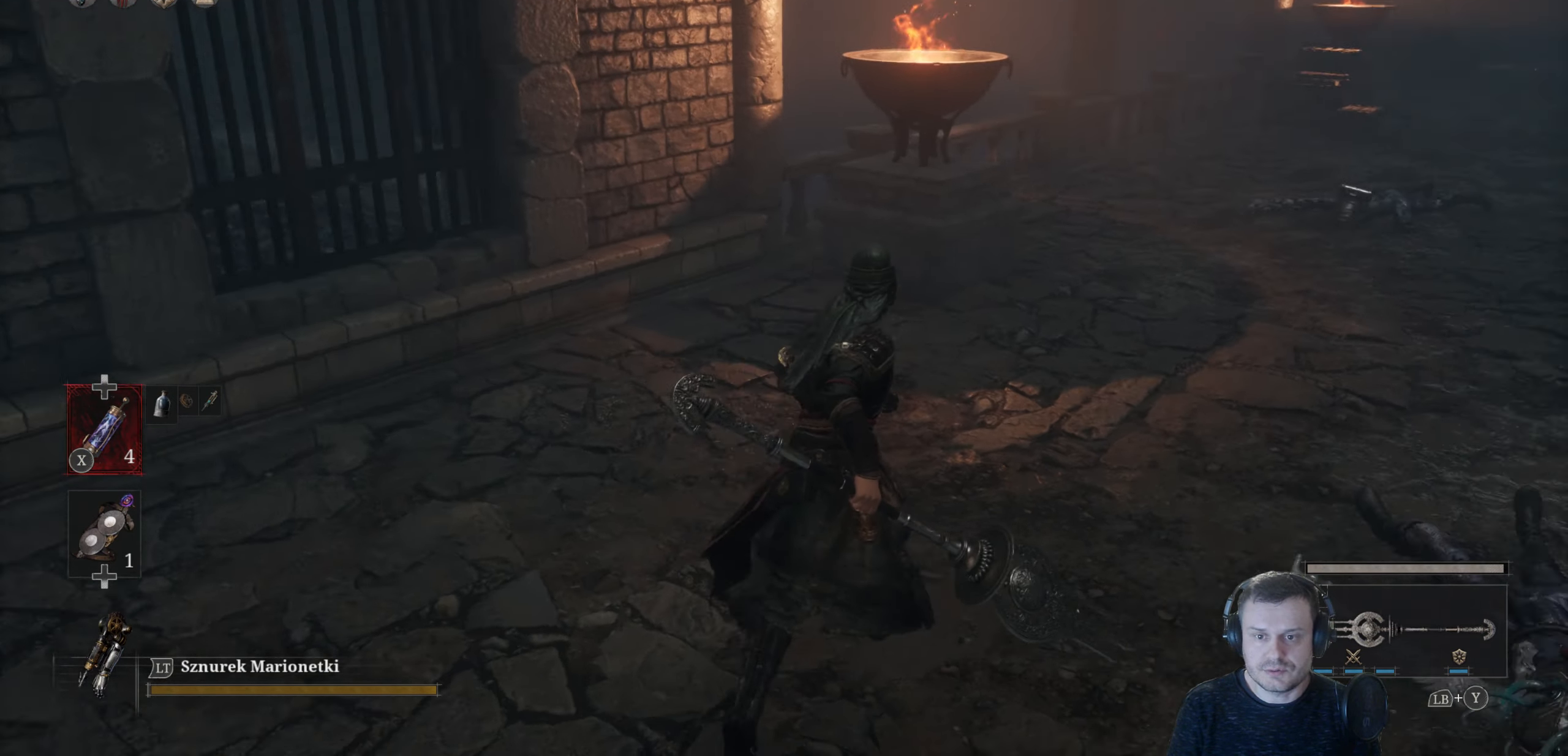
{"buttons": ["B"], "left_stick": "up", "right_stick": "center", "events": [[67, "left_stick", "up"], [283, "right_stick", "center"], [483, "B", "down"]]}
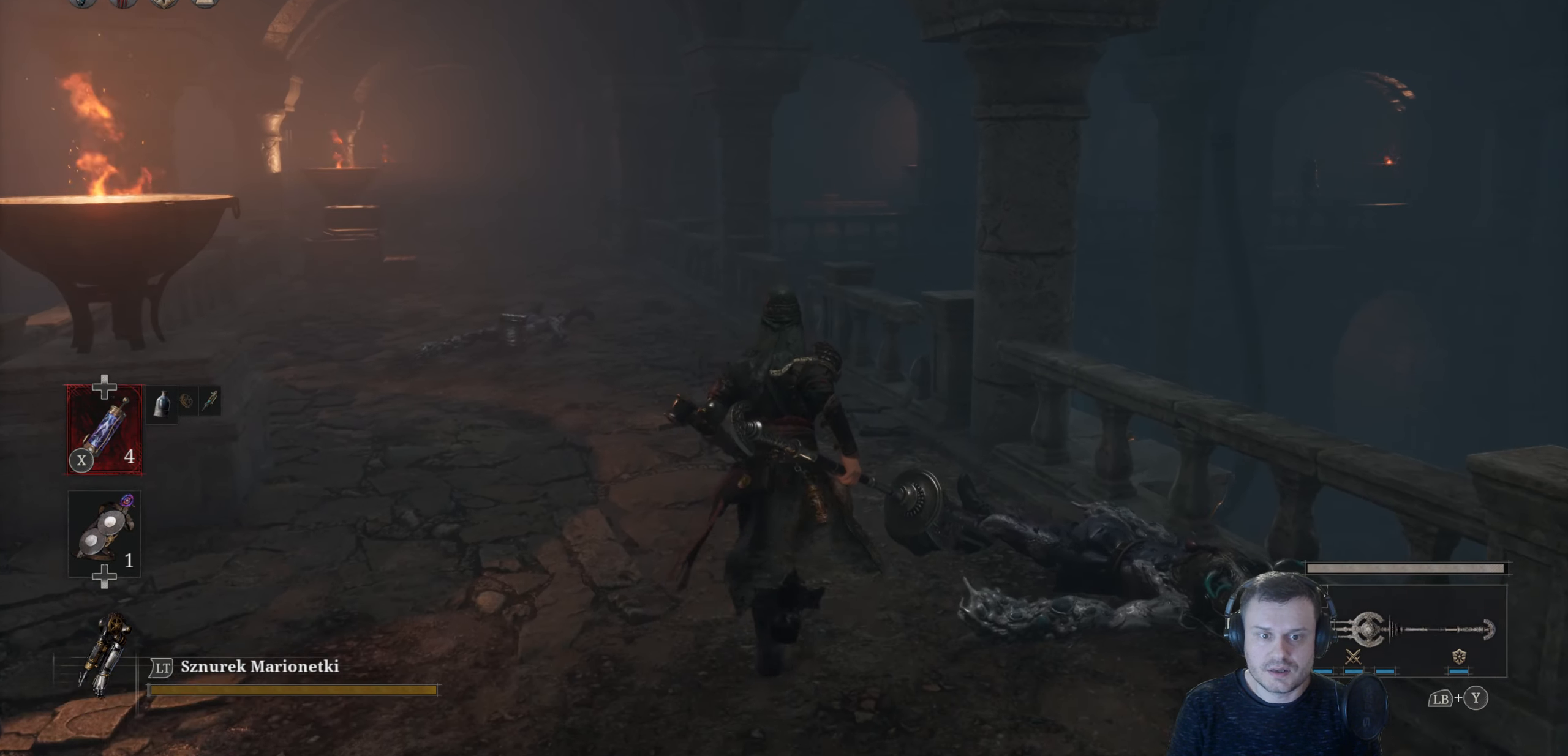
{"buttons": ["B"], "left_stick": "up", "right_stick": "center", "events": []}
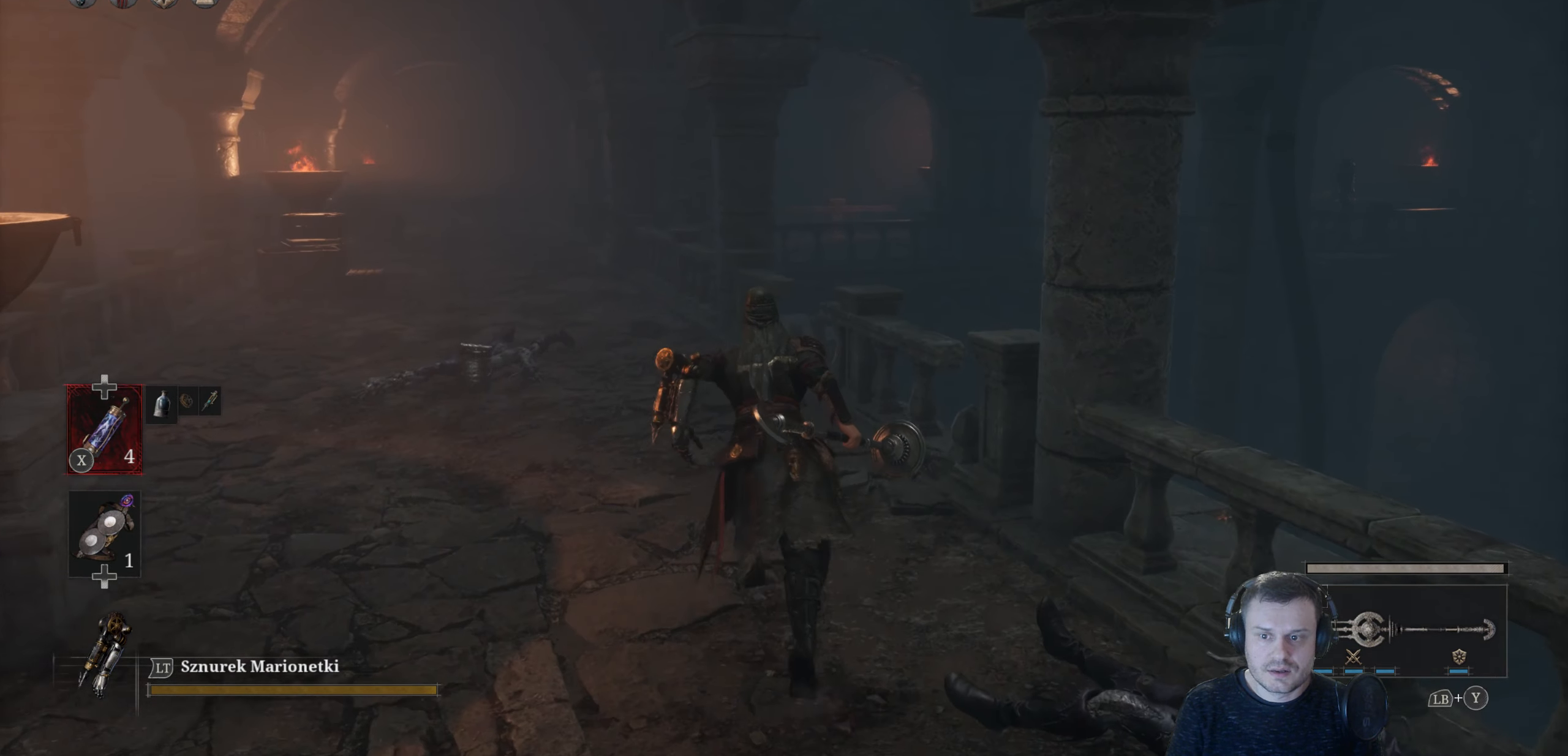
{"buttons": [], "left_stick": "center", "right_stick": "left", "events": [[217, "left_stick", "up-left"], [367, "B", "up"], [500, "left_stick", "center"], [500, "right_stick", "left"]]}
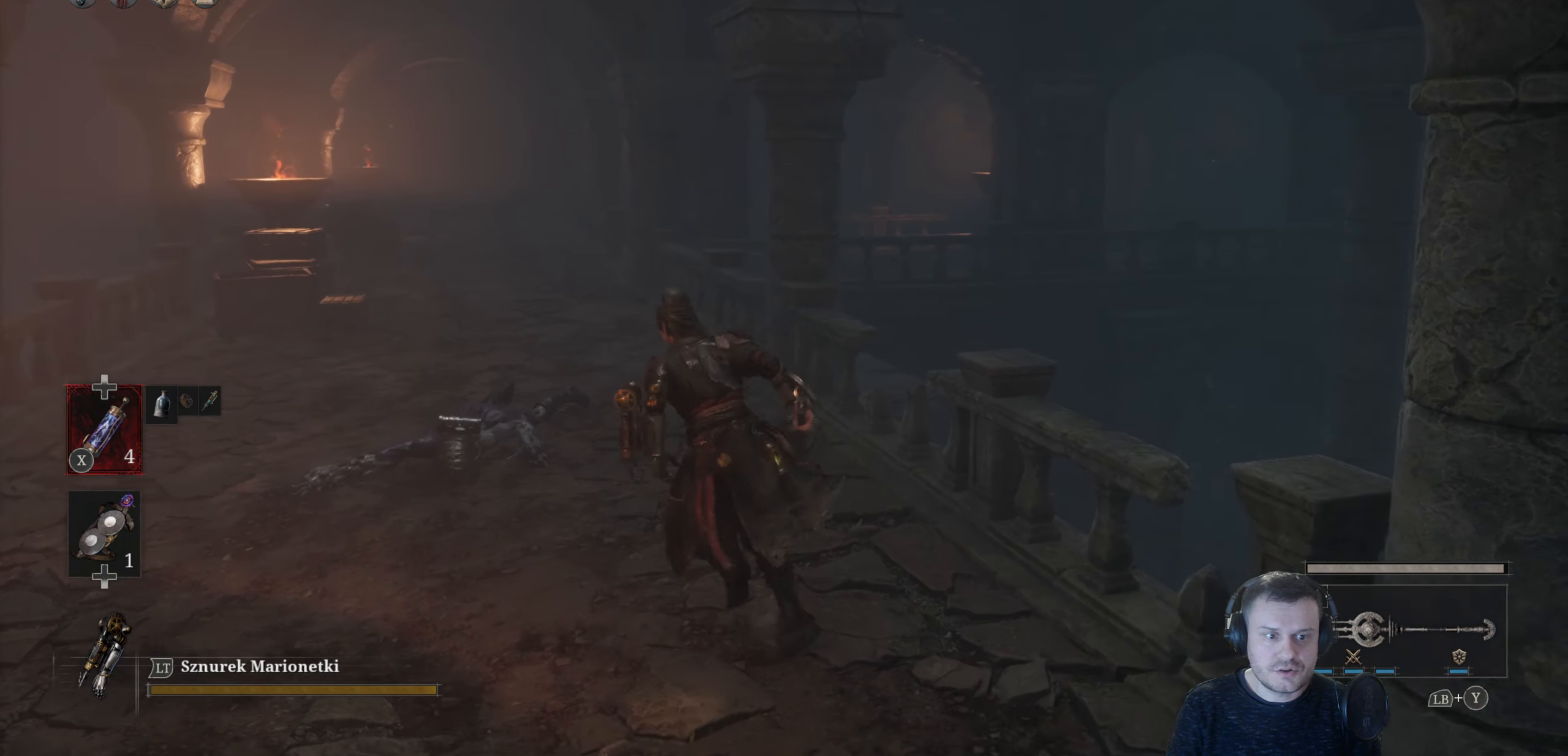
{"buttons": [], "left_stick": "center", "right_stick": "center", "events": [[250, "right_stick", "center"]]}
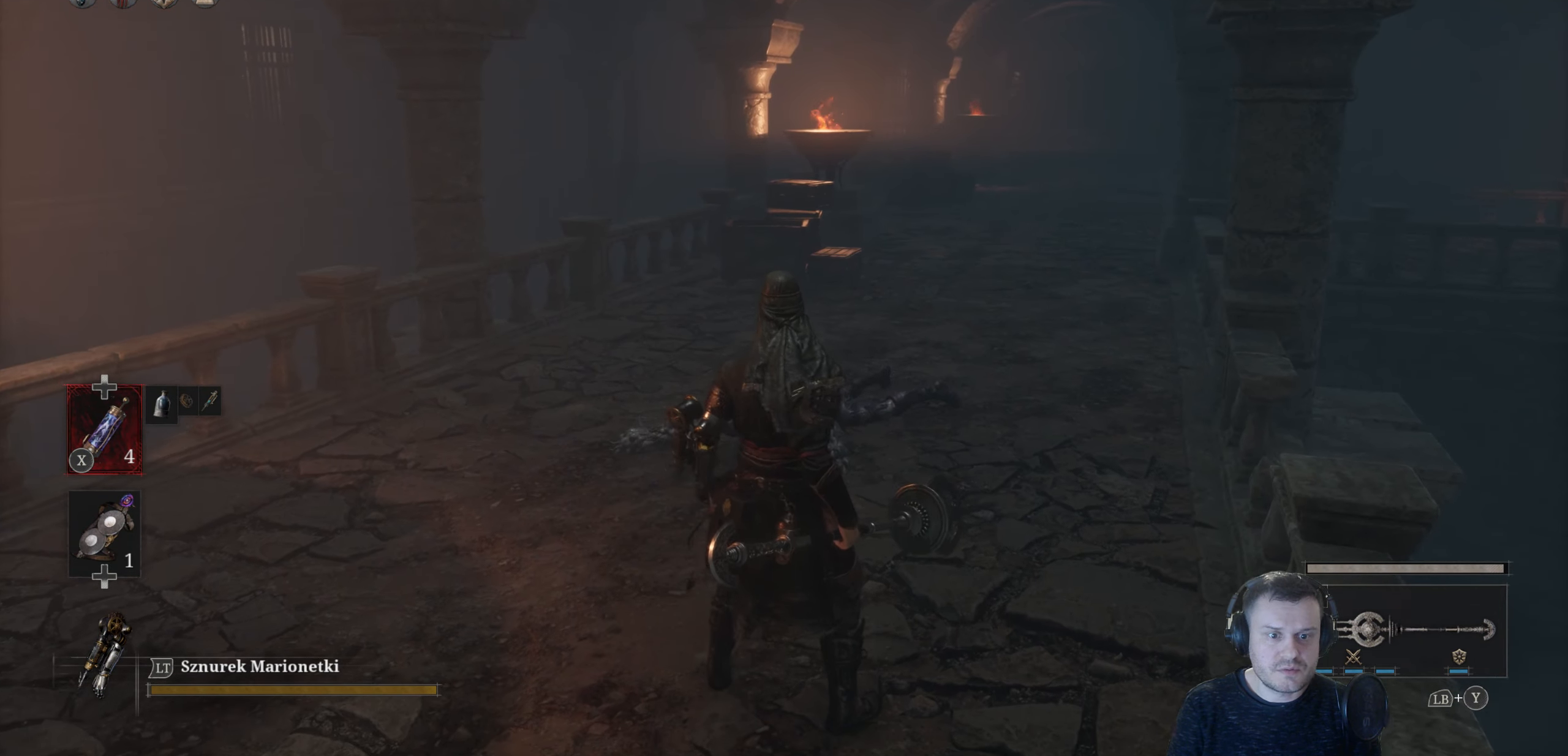
{"buttons": [], "left_stick": "up", "right_stick": "center", "events": [[67, "left_stick", "up"]]}
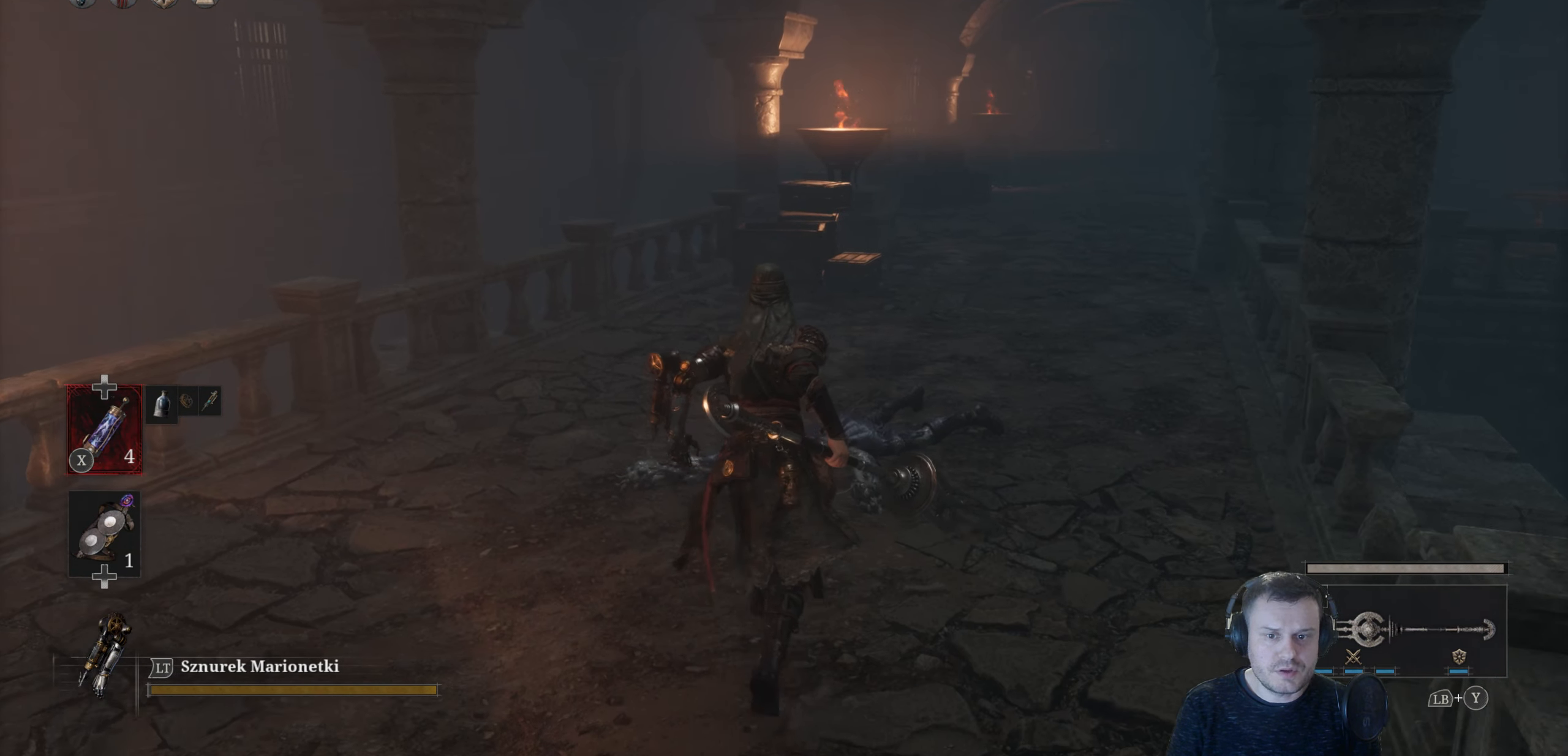
{"buttons": ["B"], "left_stick": "up", "right_stick": "center", "events": [[100, "B", "down"]]}
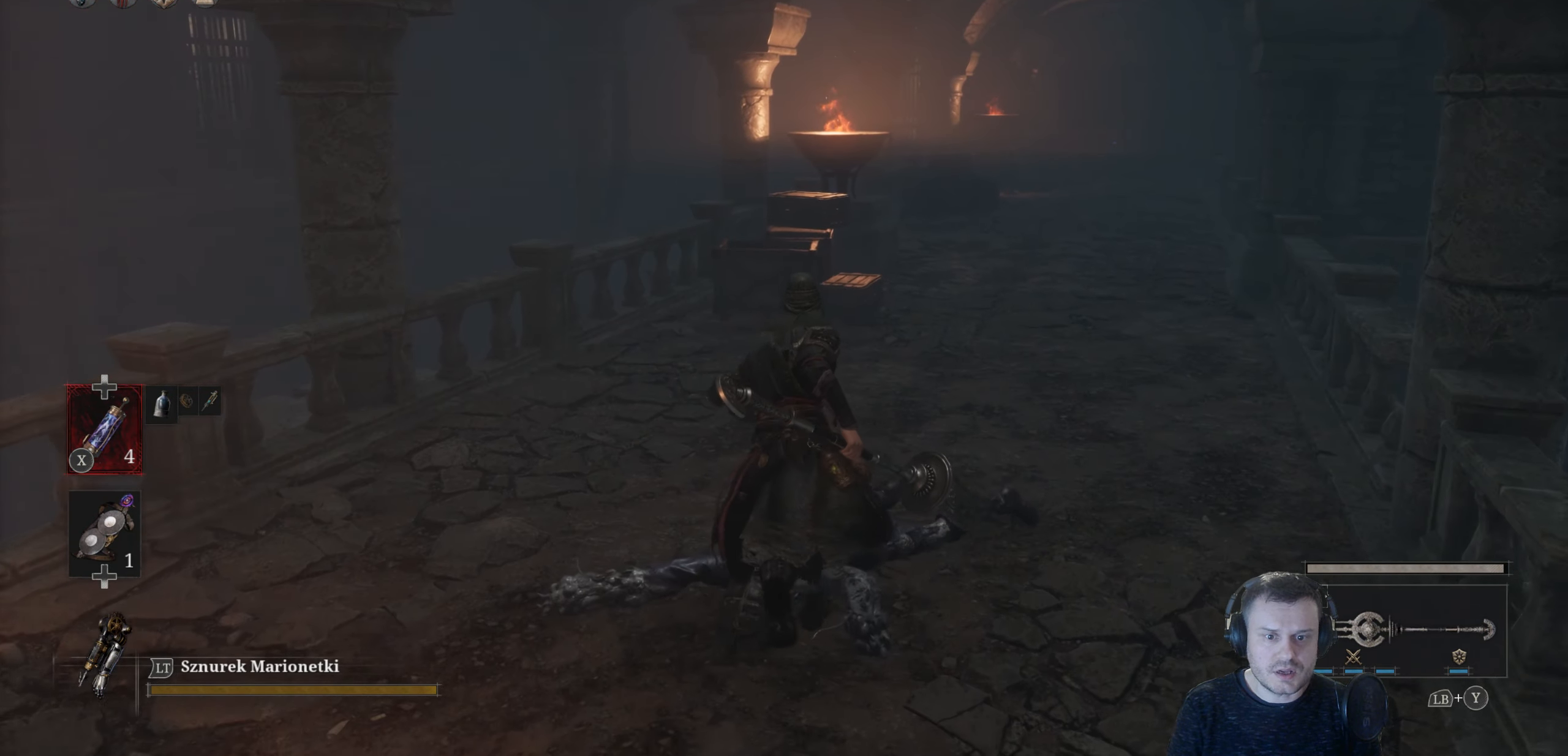
{"buttons": ["B", "R2"], "left_stick": "up", "right_stick": "center", "events": [[467, "R2", "down"]]}
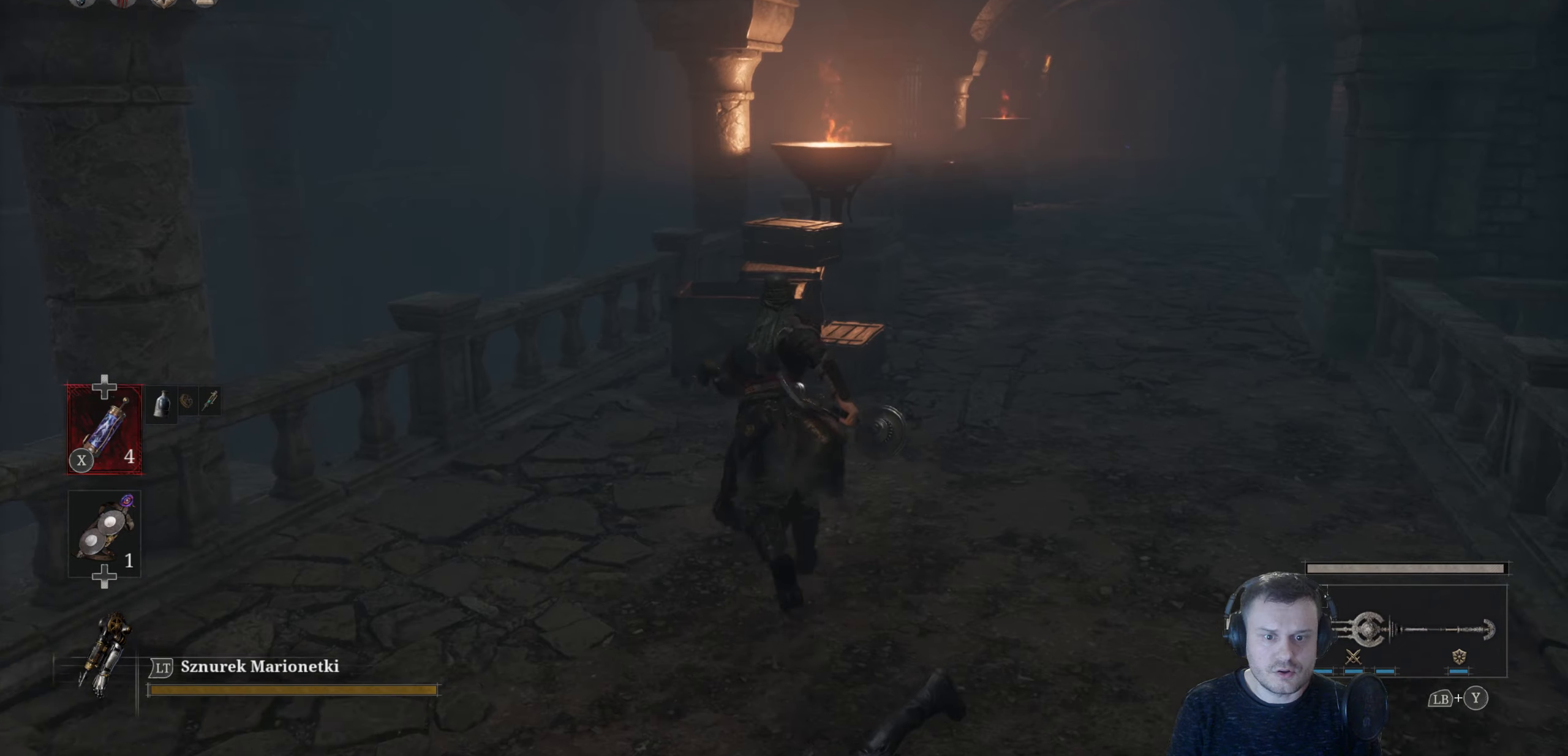
{"buttons": [], "left_stick": "up-right", "right_stick": "center", "events": [[267, "B", "up"], [317, "R2", "up"], [434, "left_stick", "up-right"]]}
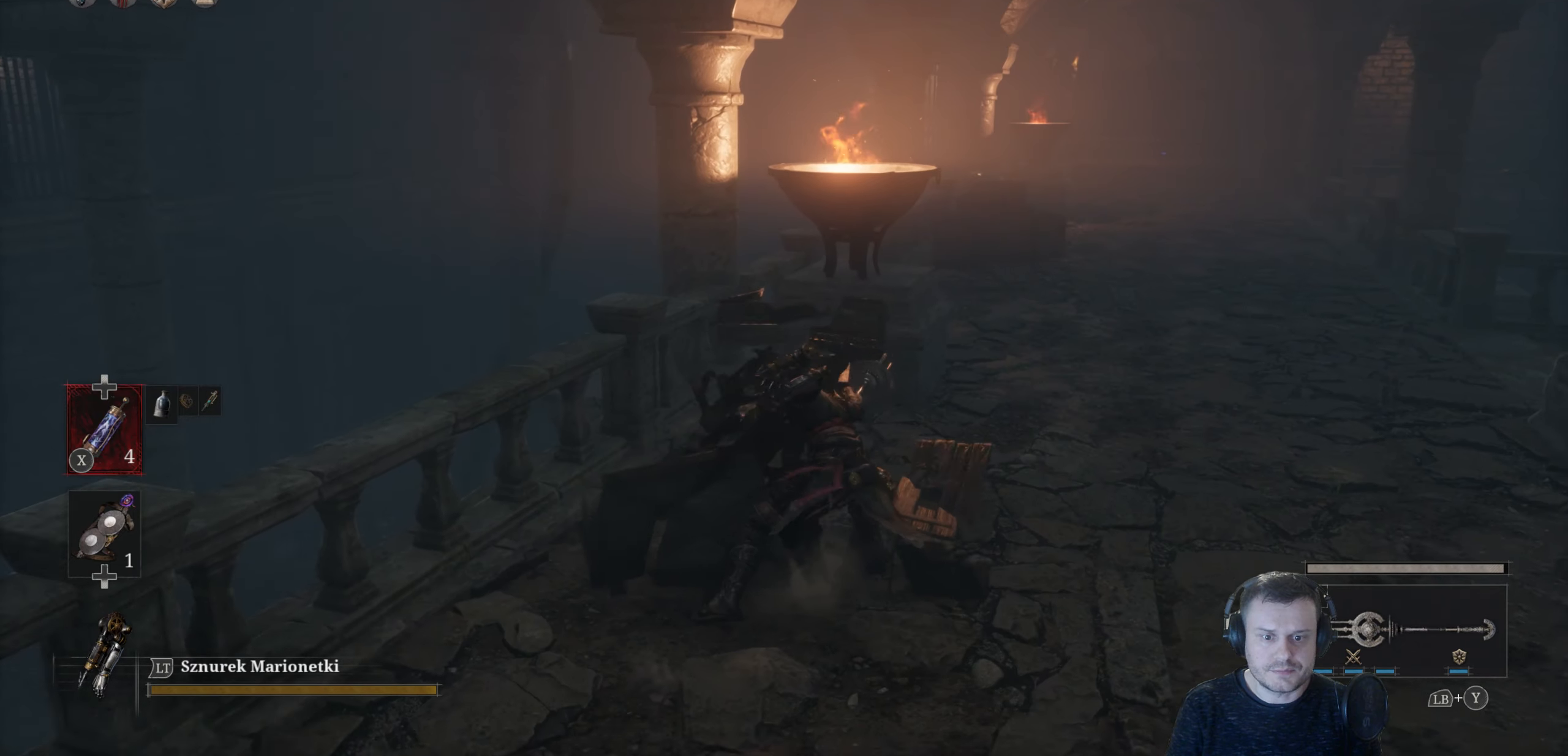
{"buttons": [], "left_stick": "center", "right_stick": "center", "events": [[67, "left_stick", "center"], [150, "right_stick", "right"], [450, "right_stick", "center"]]}
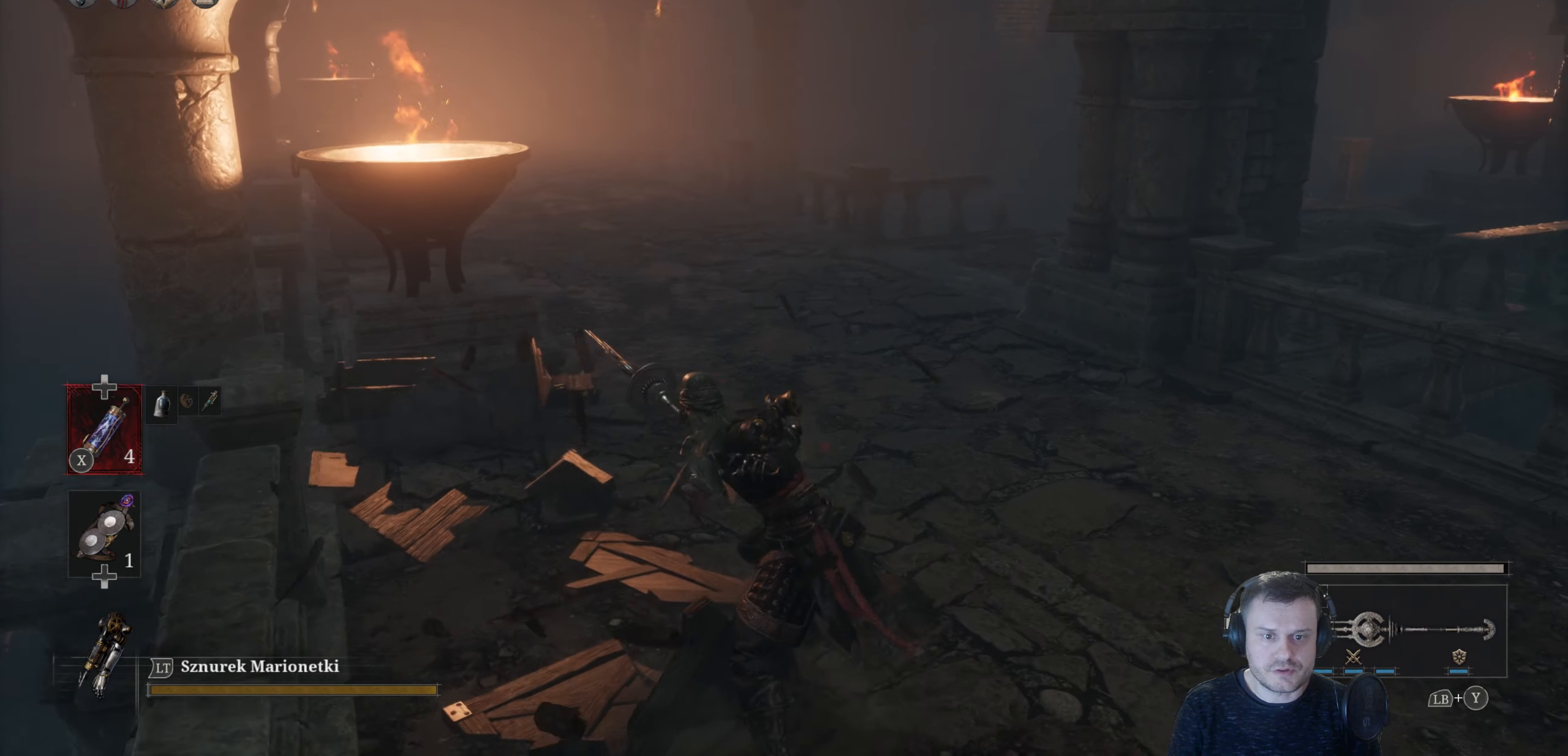
{"buttons": ["B"], "left_stick": "up", "right_stick": "center", "events": [[50, "left_stick", "up"], [300, "B", "down"]]}
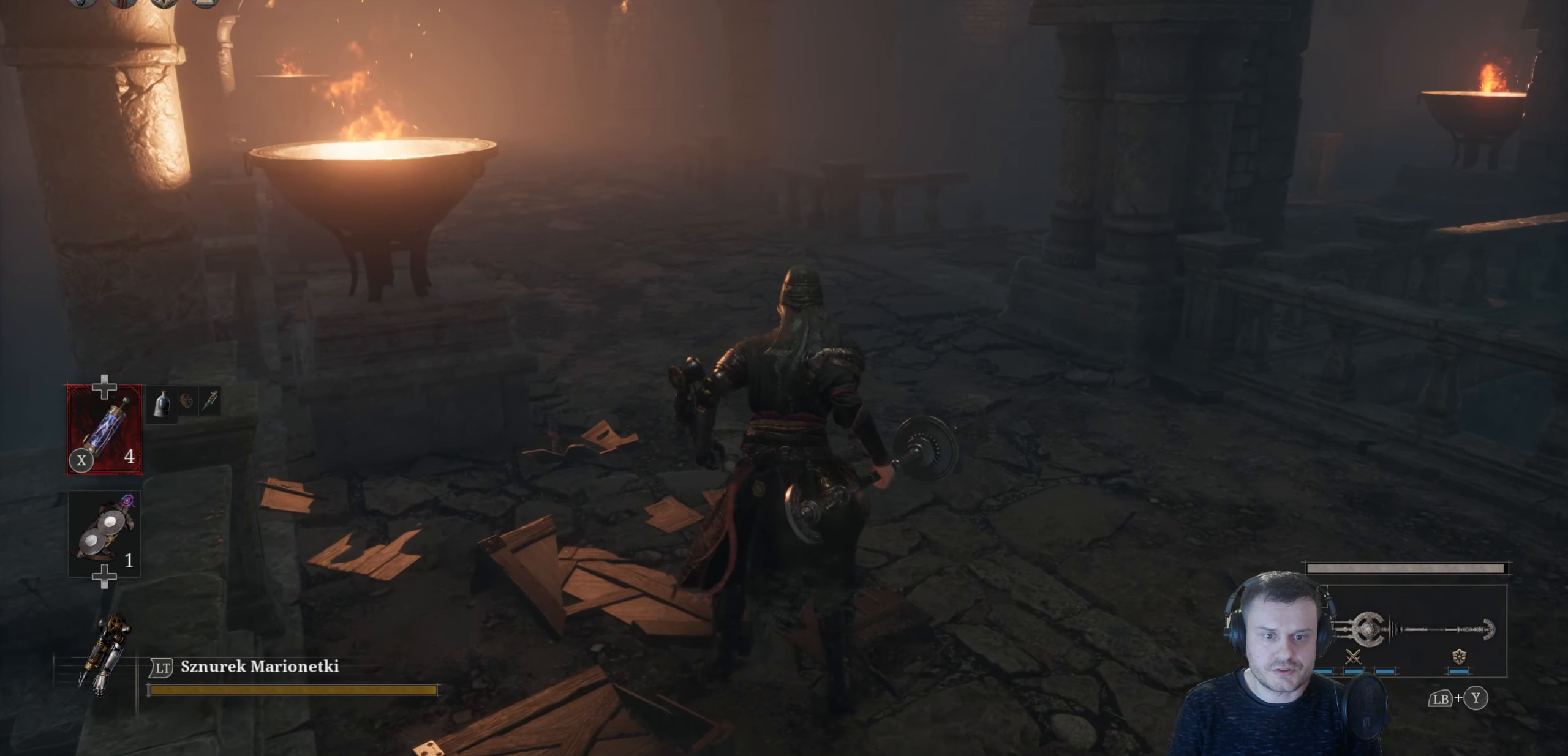
{"buttons": [], "left_stick": "up", "right_stick": "center", "events": [[350, "B", "up"]]}
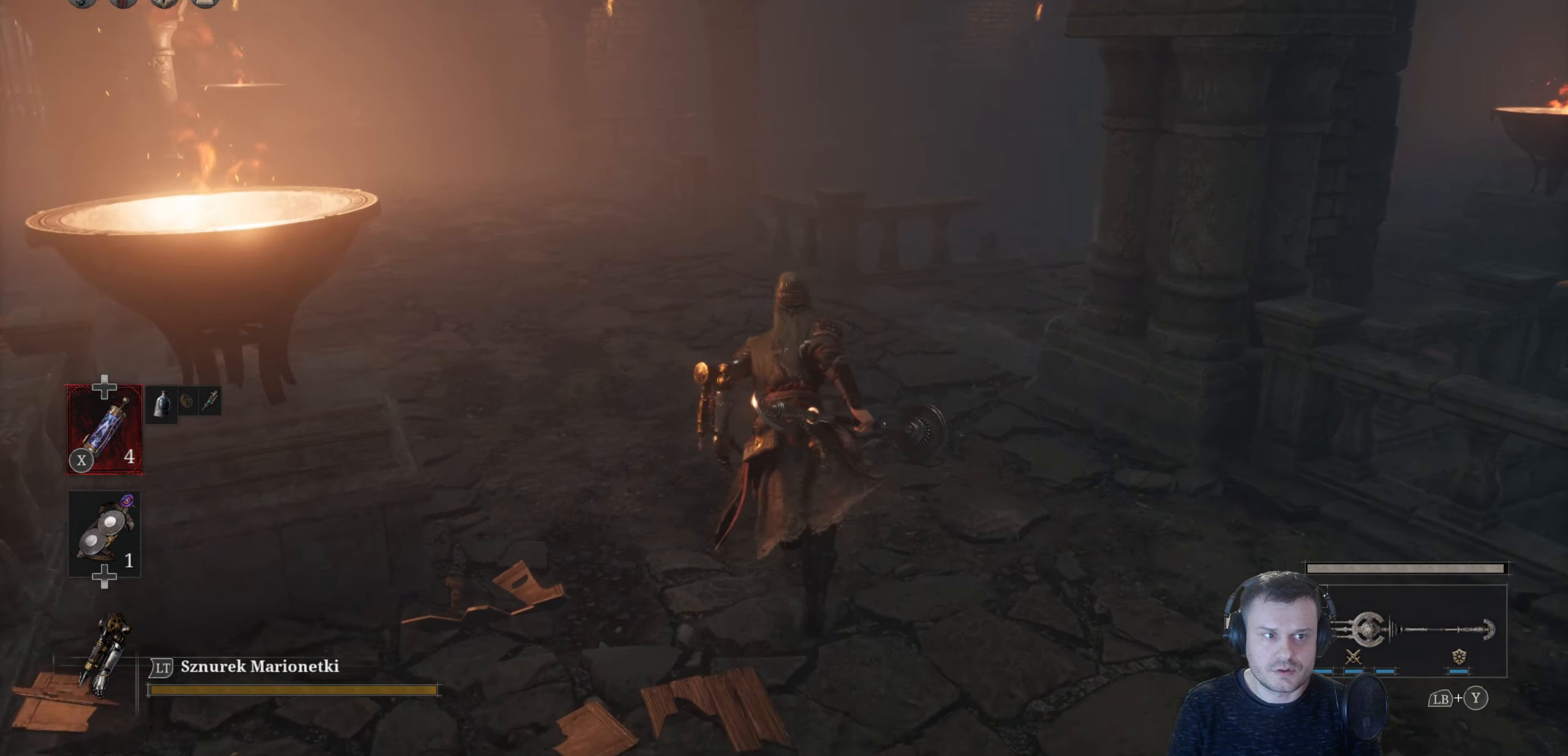
{"buttons": [], "left_stick": "up-left", "right_stick": "up", "events": [[34, "left_stick", "up-left"], [67, "right_stick", "right"], [317, "right_stick", "up-right"], [467, "right_stick", "up"]]}